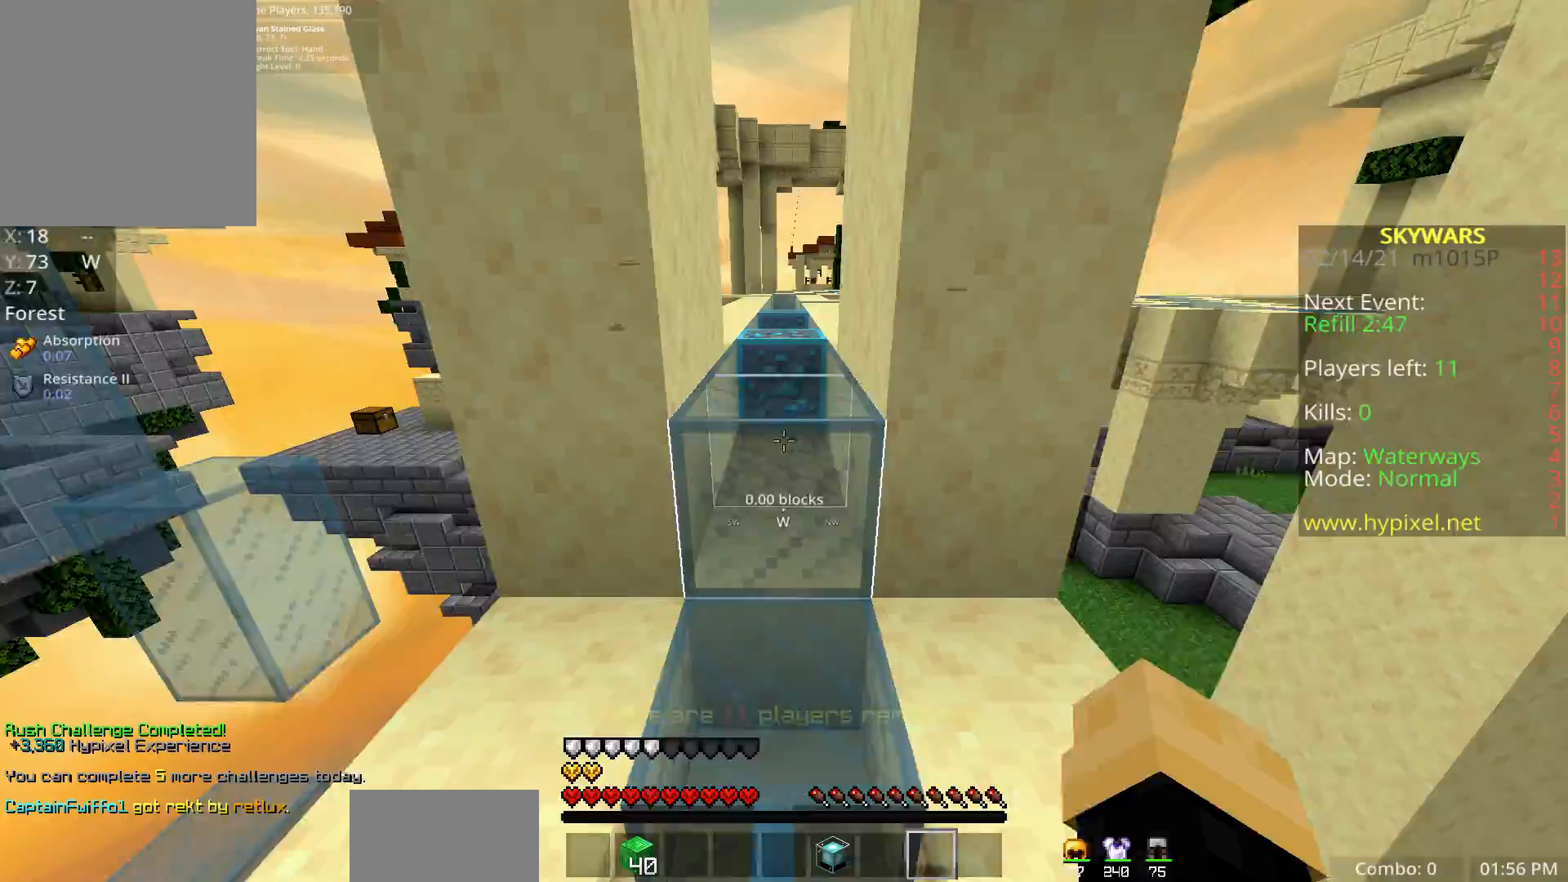
Gameplay with keyboard and mouse; each line is a JSON object with the keys and mouse buttons held at the frame after it. "events" lists presses ("down") and releases ("up") of "a", "d", "fl", "r", "s", "shift", "space", "w", "z", "mouse_left" and "mouse_right" between this image and that frame as [ms after this image, input, new state], when the widget could be followed in between. "mouse_left", "mouse_right" = the "left", "right" buttons of the "mouse" list. No other keys are recorded. Fast repeated clicks can show as one long hold. Mouse movement is not recorded. Key names are as the overlay labels them; some are game actions (e.g. jump) rather than physical keys.
{"keys": ["space", "w"], "mouse": ["left"], "events": [[100, "mouse_left", "down"], [250, "mouse_left", "up"], [283, "mouse_left", "down"], [450, "mouse_left", "up"], [483, "mouse_left", "down"]]}
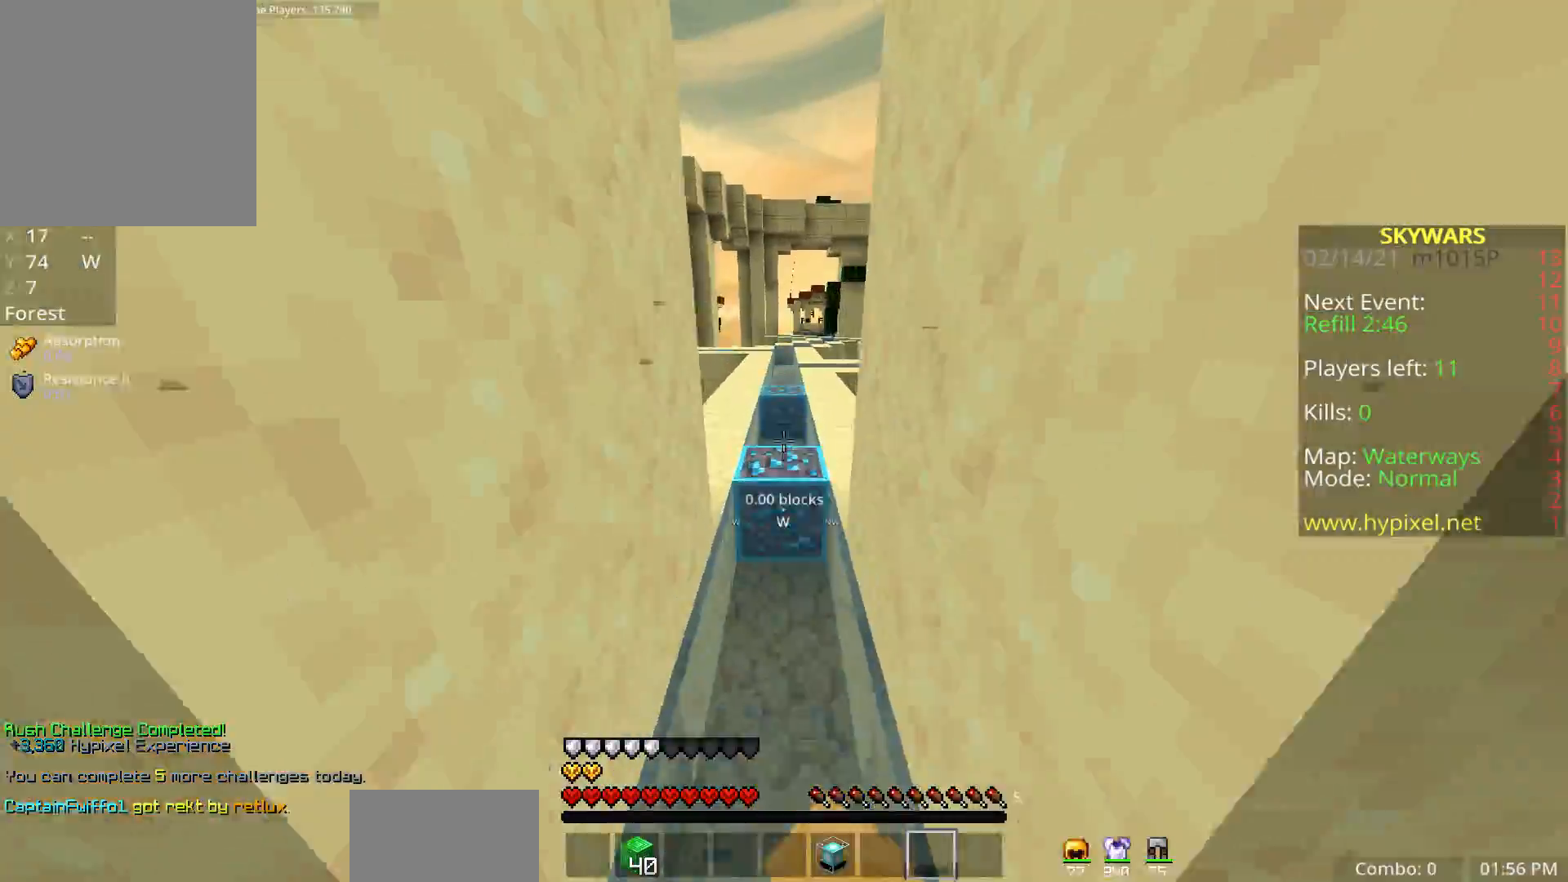
{"keys": ["space", "w"], "mouse": [], "events": [[150, "mouse_left", "up"], [200, "mouse_left", "down"], [350, "mouse_left", "up"]]}
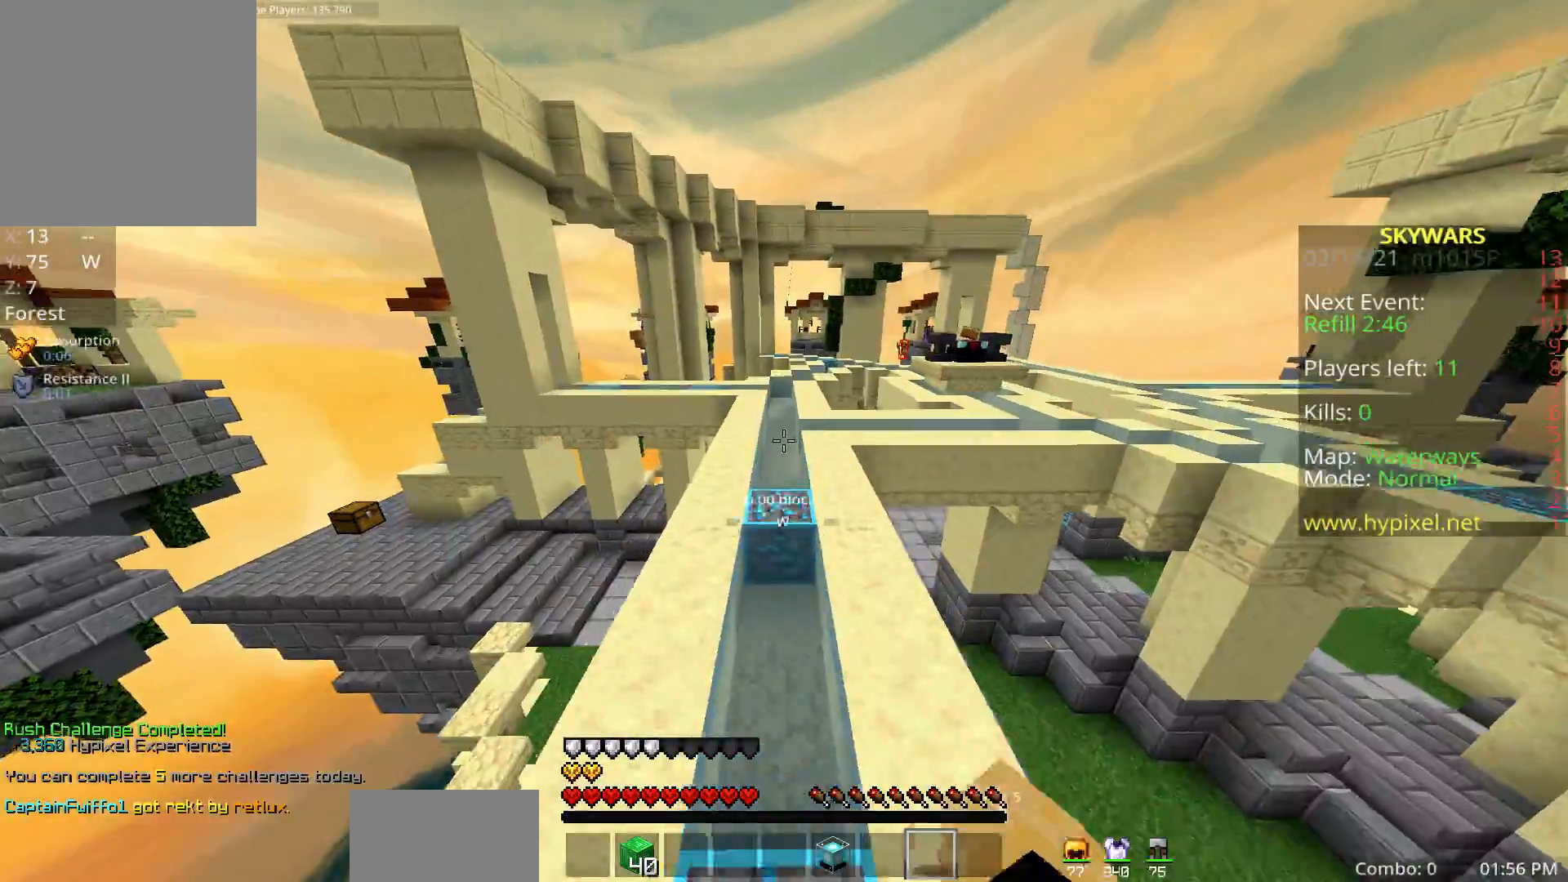
{"keys": ["space", "w"], "mouse": ["left"], "events": [[450, "mouse_left", "down"]]}
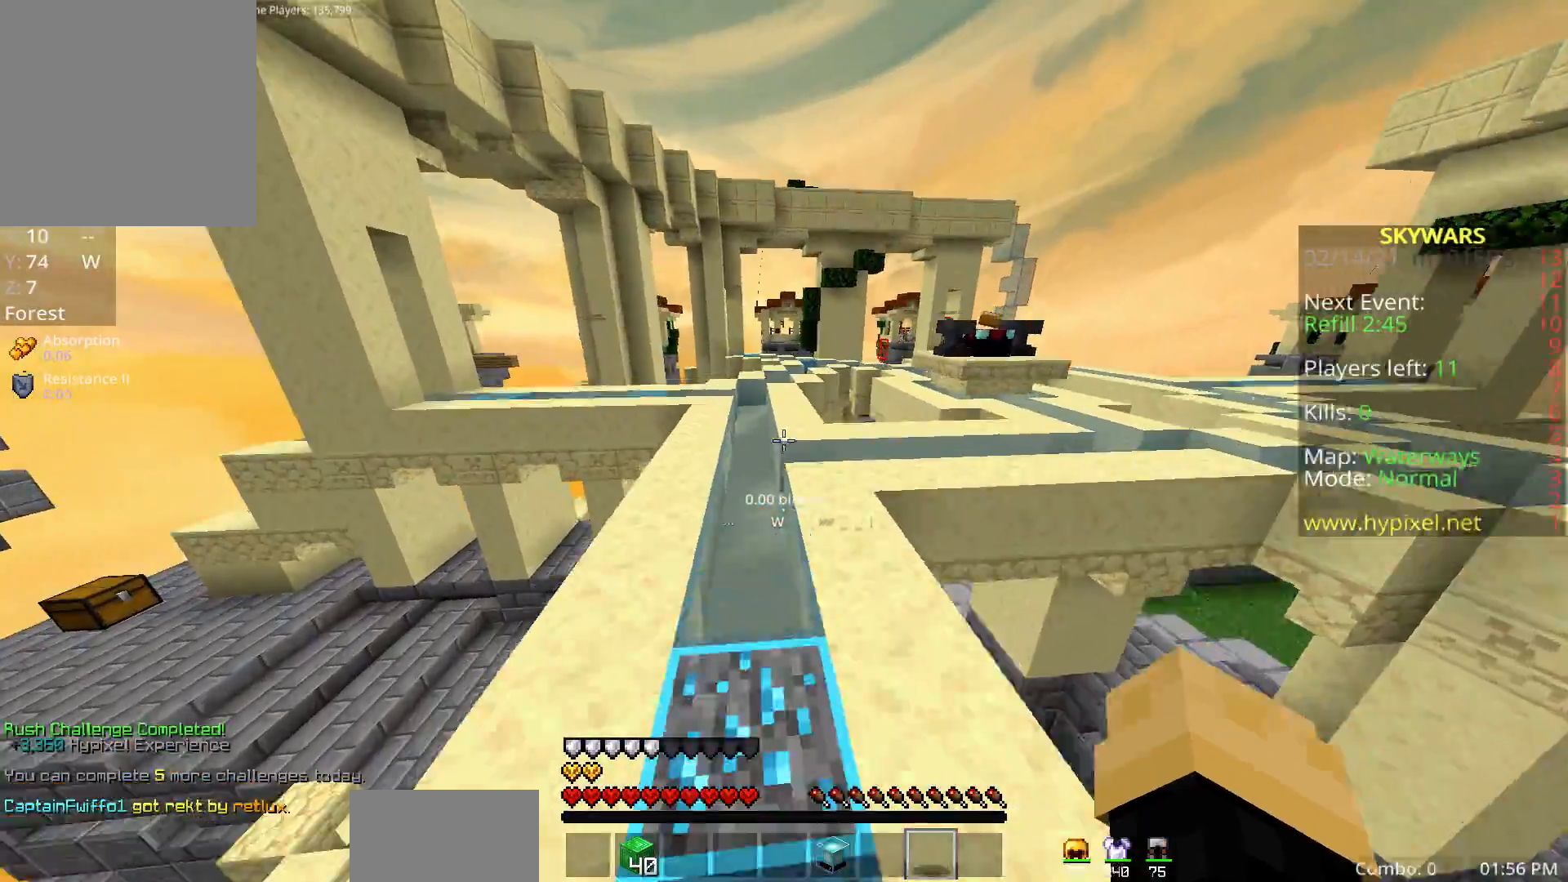
{"keys": ["space", "w"], "mouse": ["left"], "events": []}
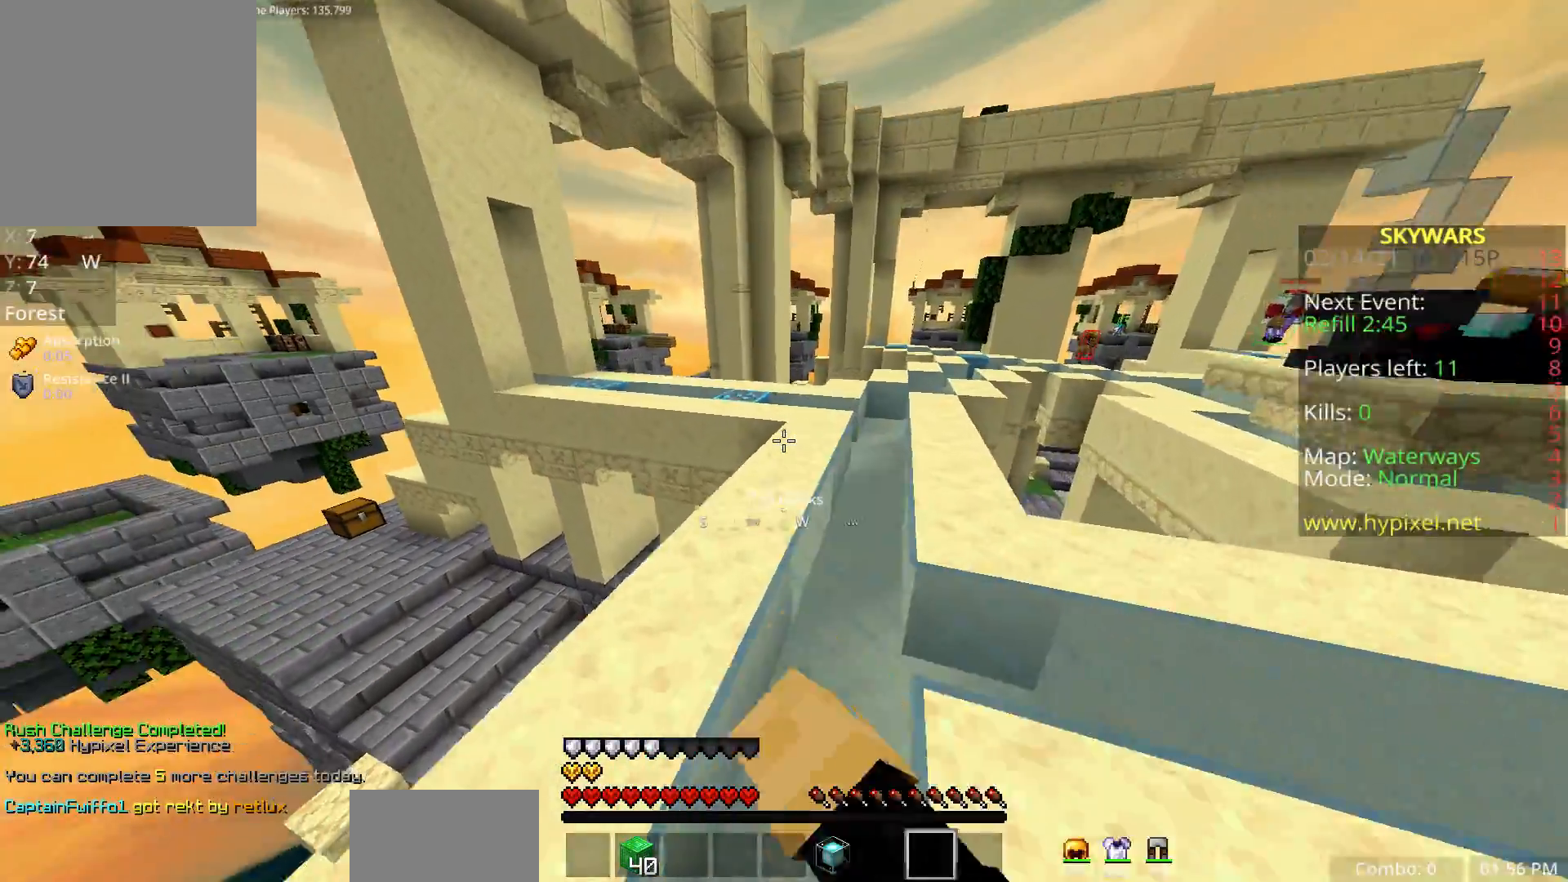
{"keys": ["space", "w"], "mouse": [], "events": [[17, "mouse_left", "up"]]}
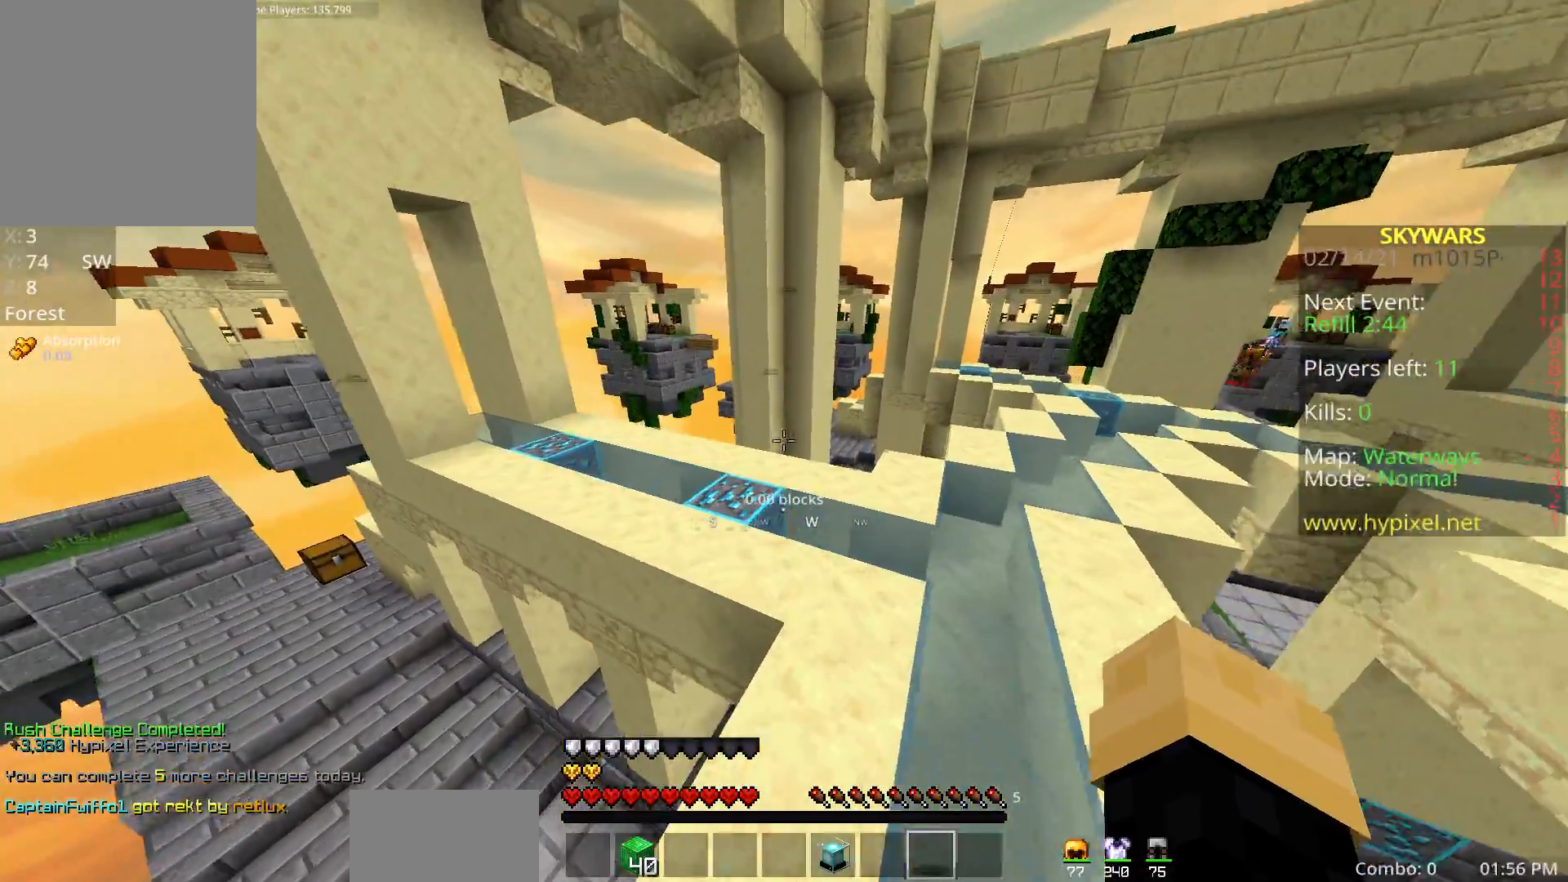
{"keys": ["d", "w"], "mouse": [], "events": [[117, "space", "up"], [300, "d", "down"]]}
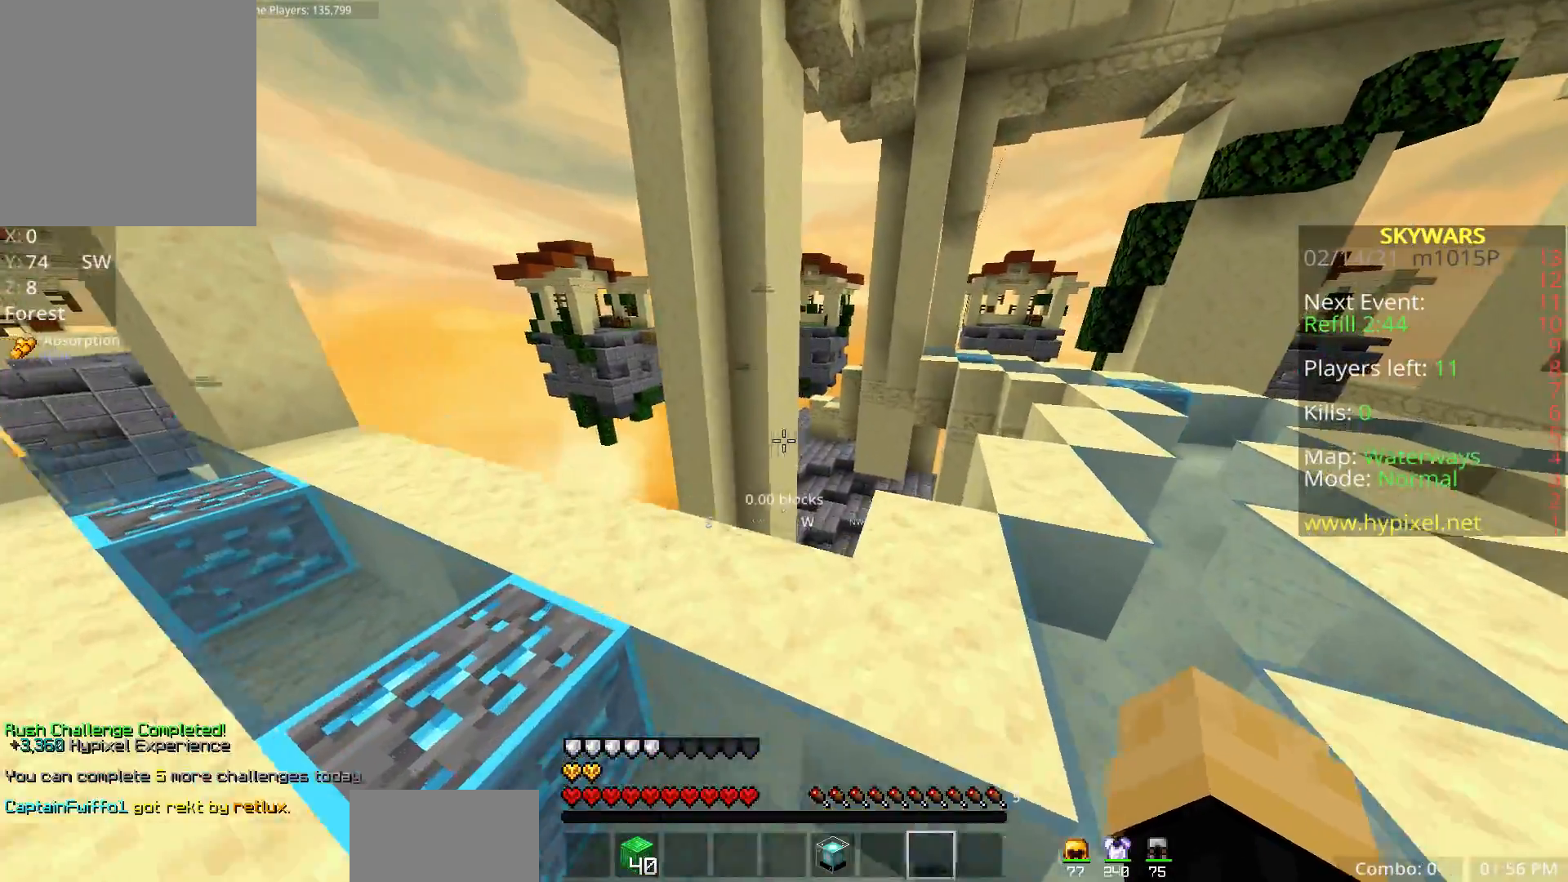
{"keys": ["d"], "mouse": ["left"], "events": [[33, "w", "up"], [317, "mouse_left", "down"]]}
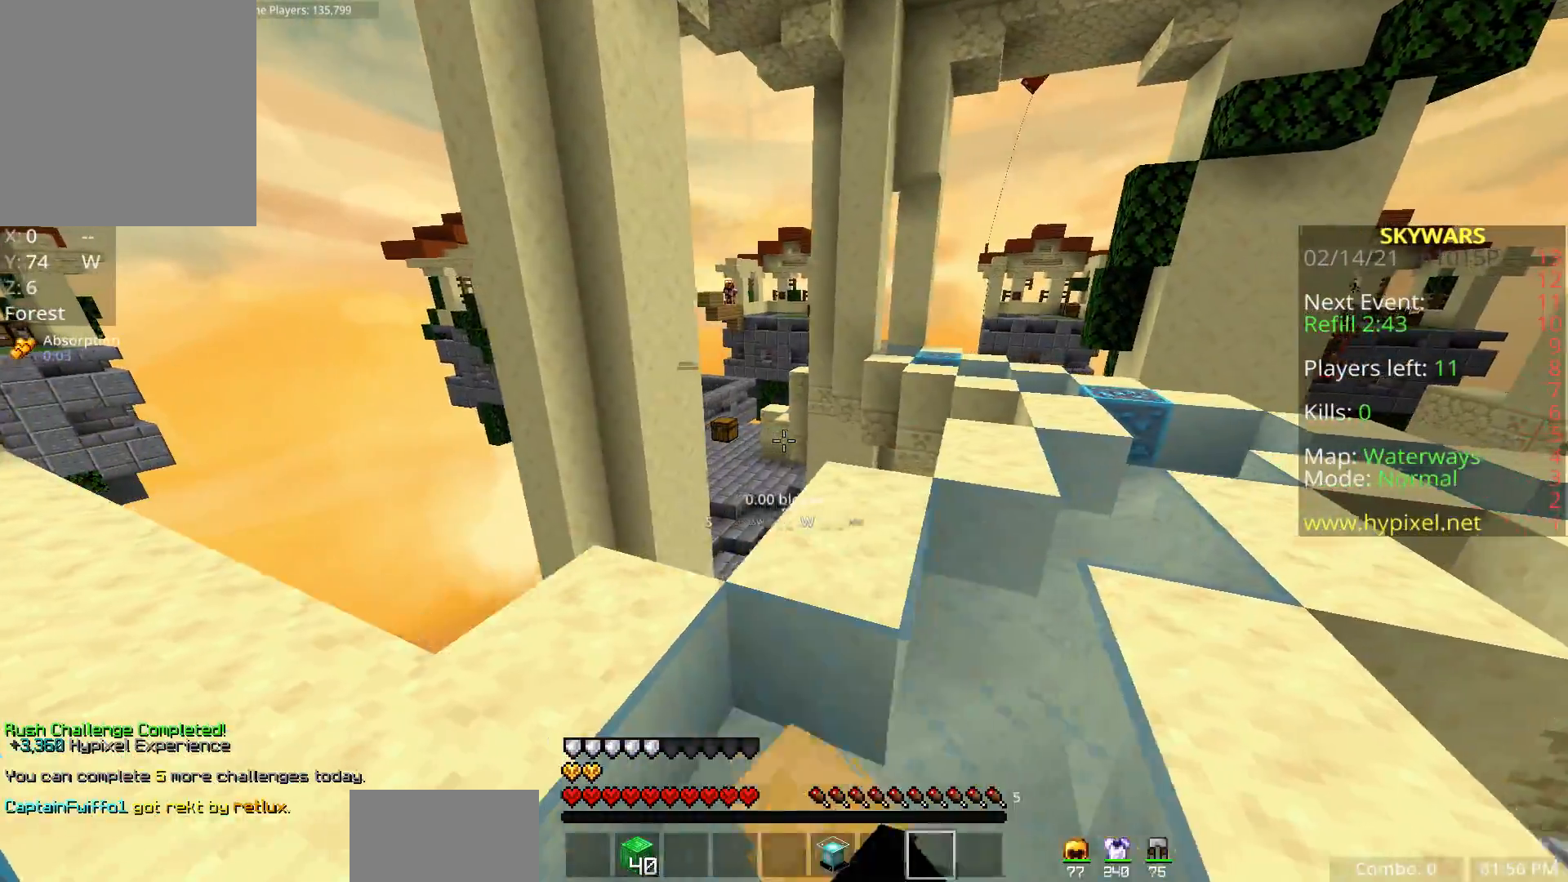
{"keys": ["d", "w"], "mouse": [], "events": [[183, "mouse_left", "up"], [250, "d", "up"], [333, "w", "down"], [450, "d", "down"]]}
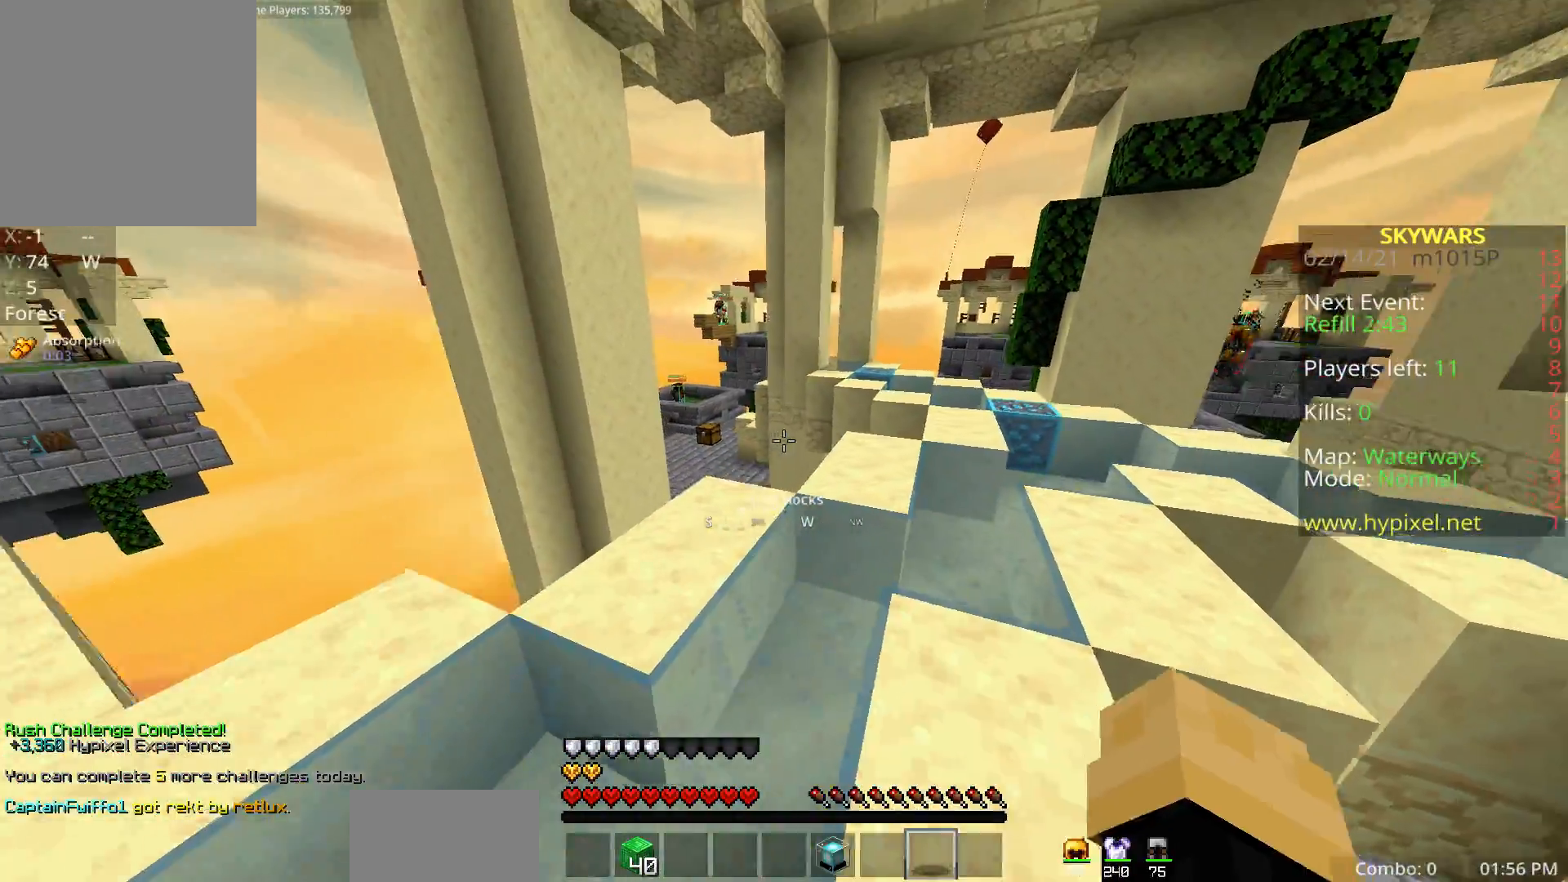
{"keys": ["d", "w"], "mouse": [], "events": [[83, "space", "down"], [250, "mouse_left", "down"], [350, "space", "up"], [400, "mouse_left", "up"]]}
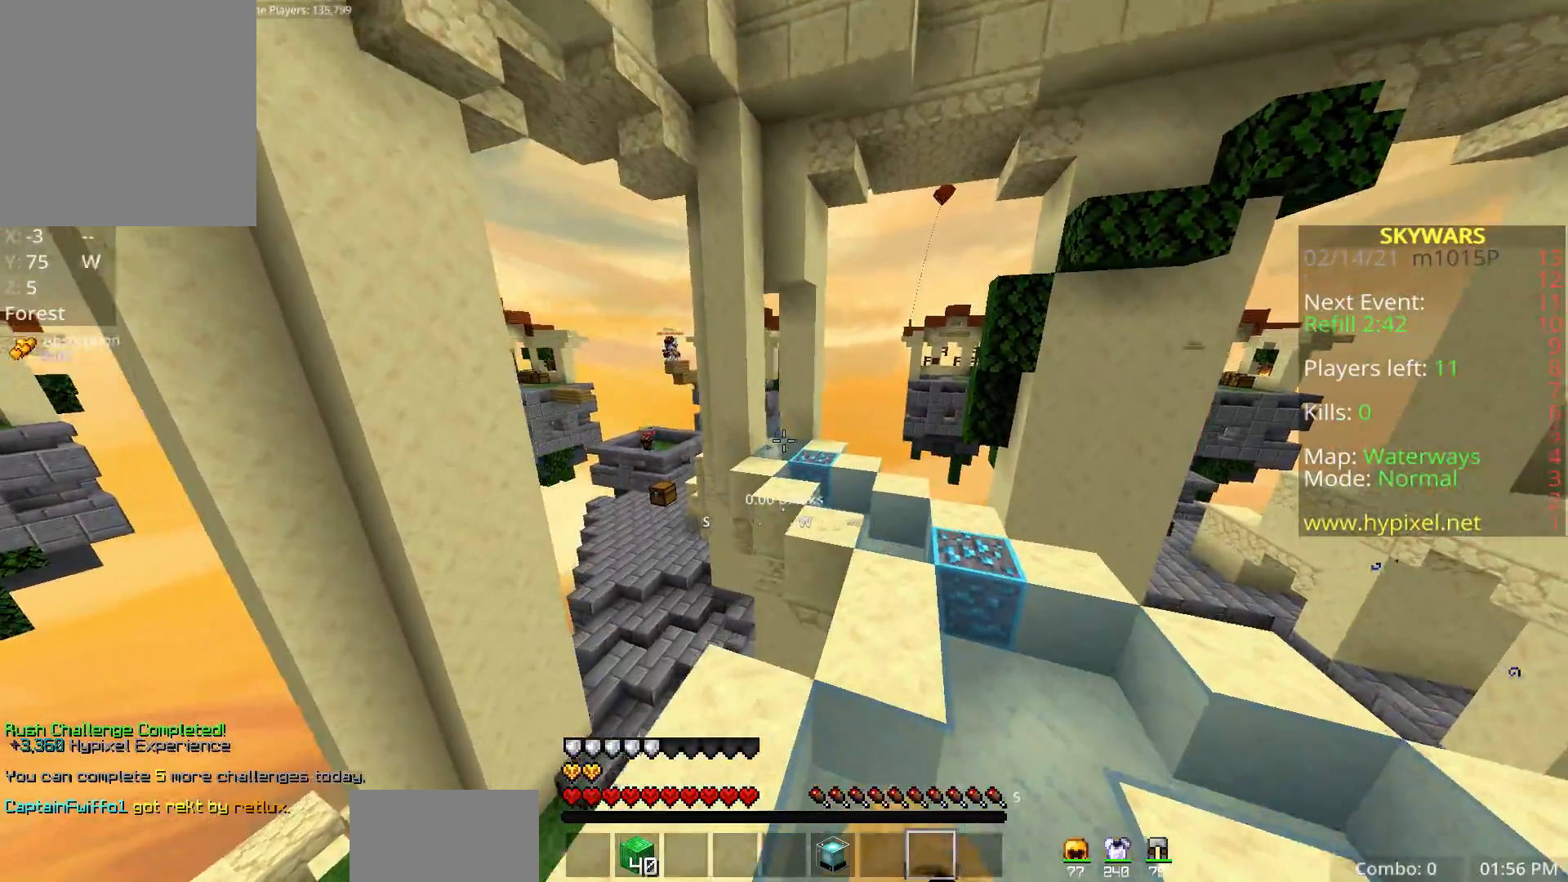
{"keys": ["space", "w"], "mouse": ["left"], "events": [[17, "space", "down"], [200, "mouse_left", "down"], [400, "d", "up"]]}
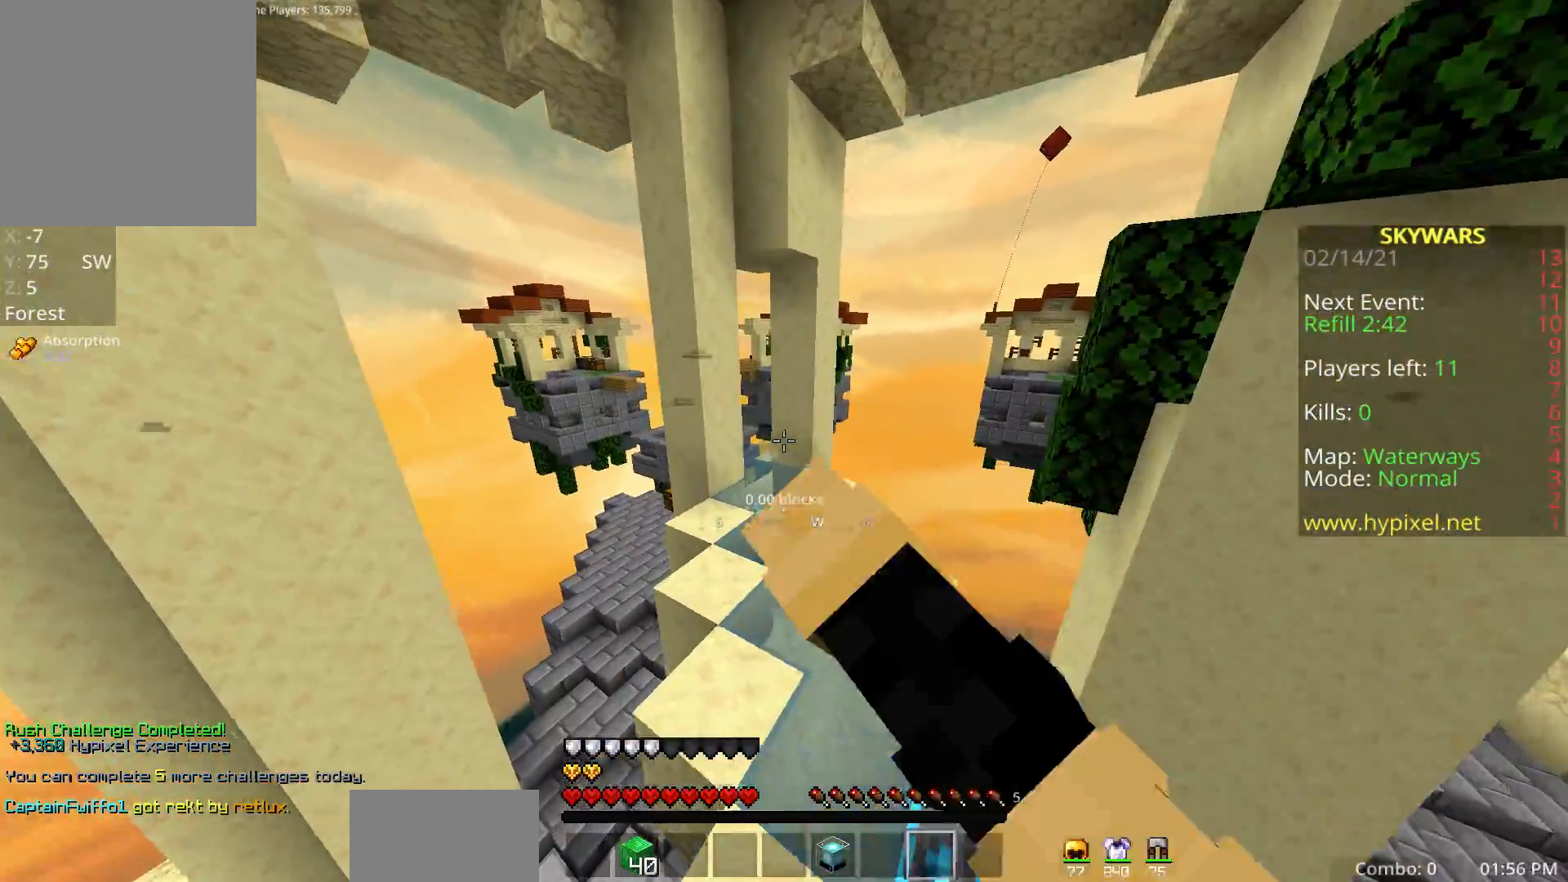
{"keys": ["fl", "w"], "mouse": [], "events": [[67, "mouse_left", "up"], [267, "fl", "down"], [317, "space", "up"]]}
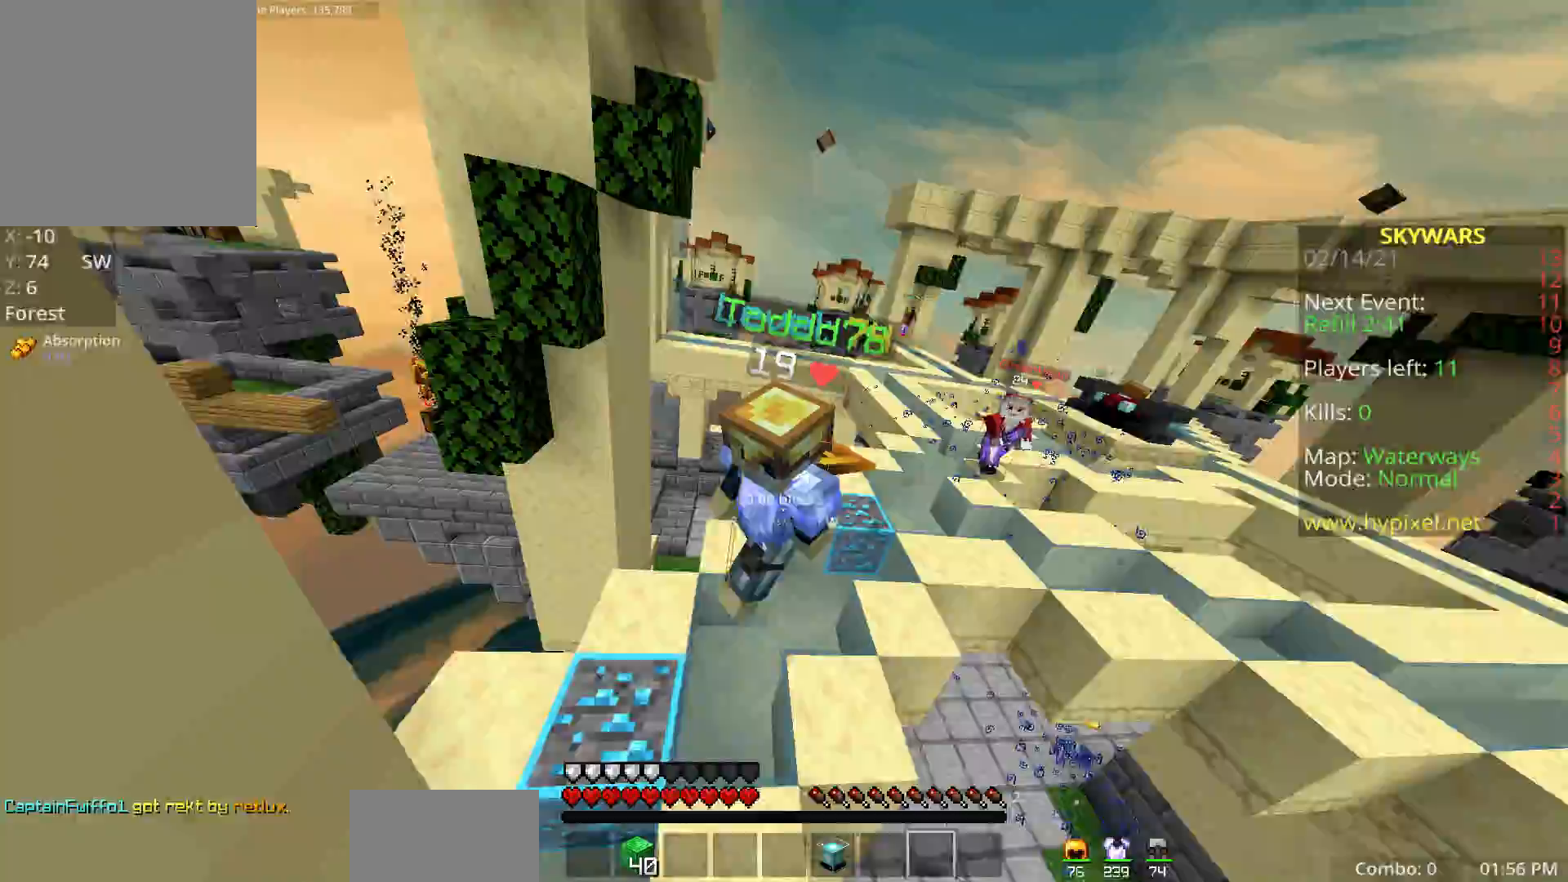
{"keys": ["w"], "mouse": ["left", "right"], "events": [[333, "fl", "up"], [350, "mouse_left", "down"], [400, "mouse_right", "down"]]}
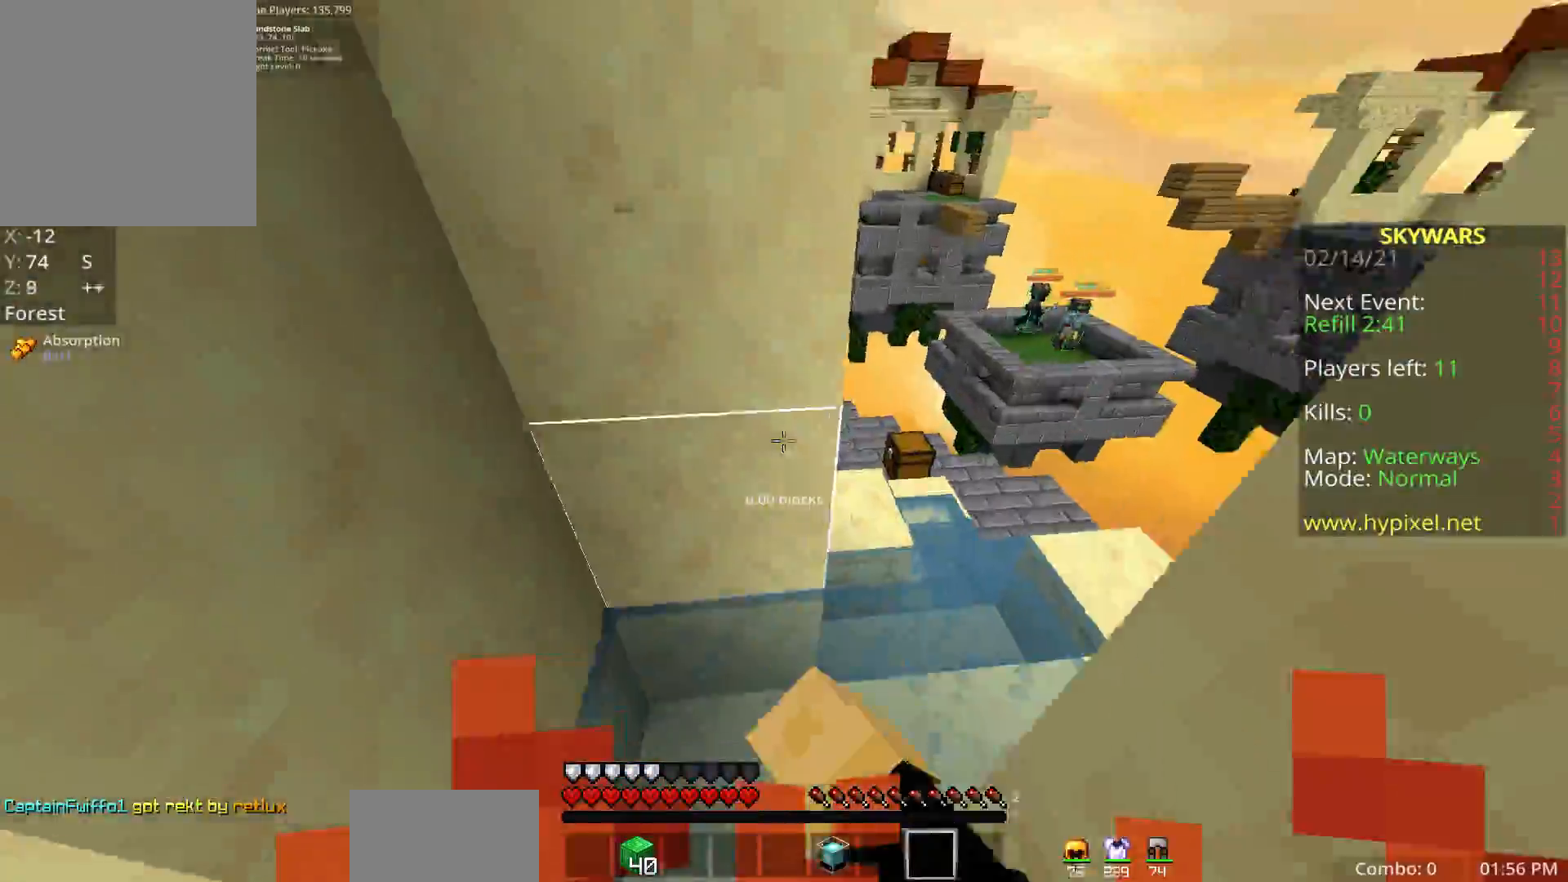
{"keys": ["d", "w"], "mouse": [], "events": [[17, "mouse_left", "up"], [50, "mouse_right", "up"], [250, "d", "down"]]}
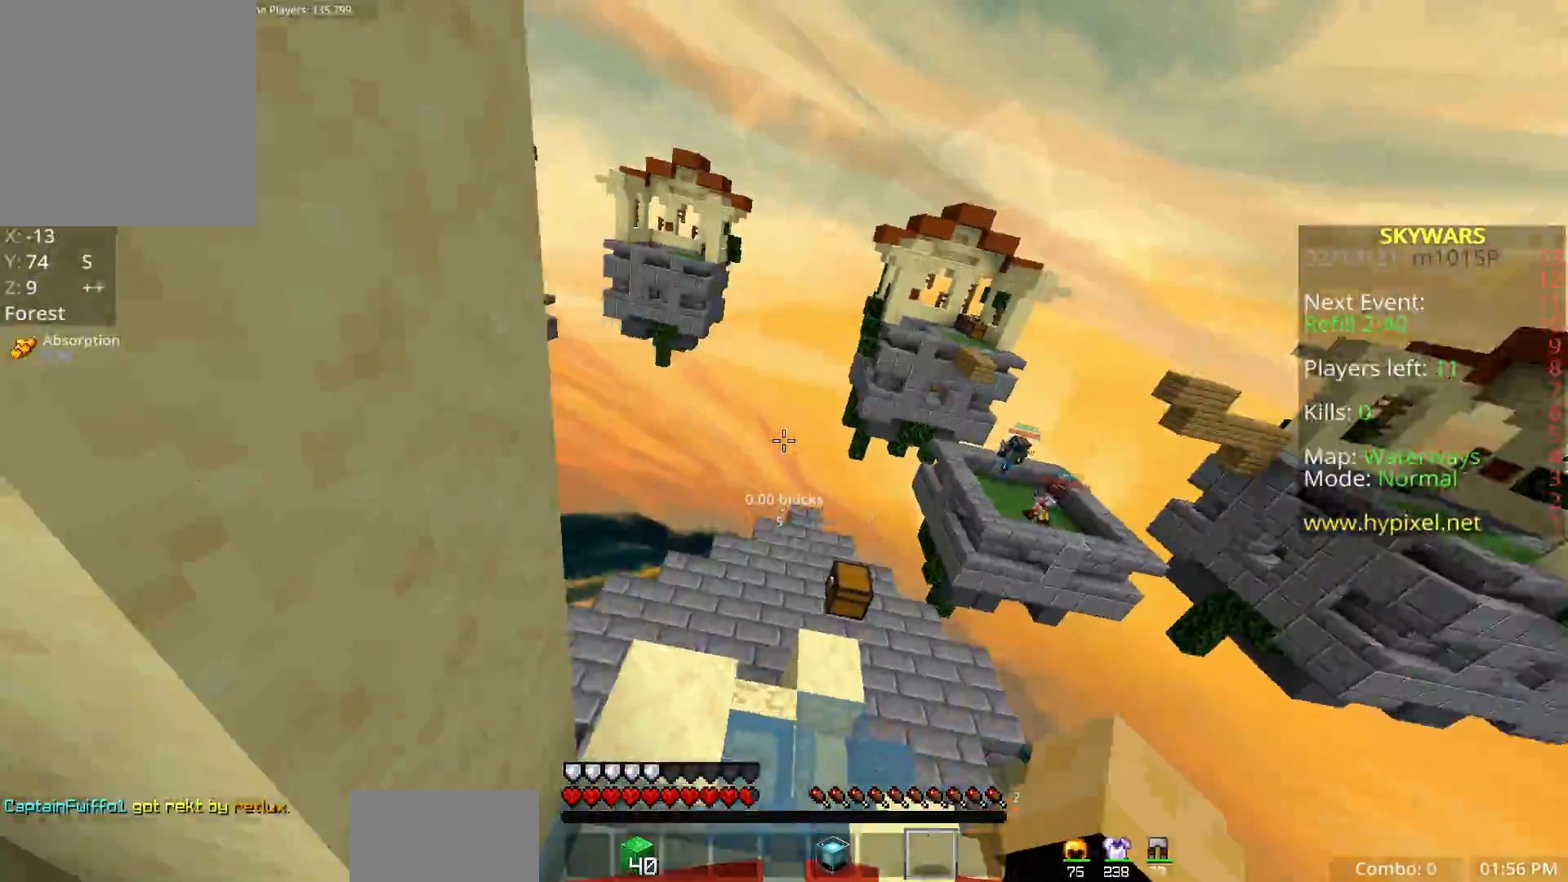
{"keys": ["d", "fl", "w"], "mouse": [], "events": [[167, "d", "up"], [233, "d", "down"], [367, "fl", "down"]]}
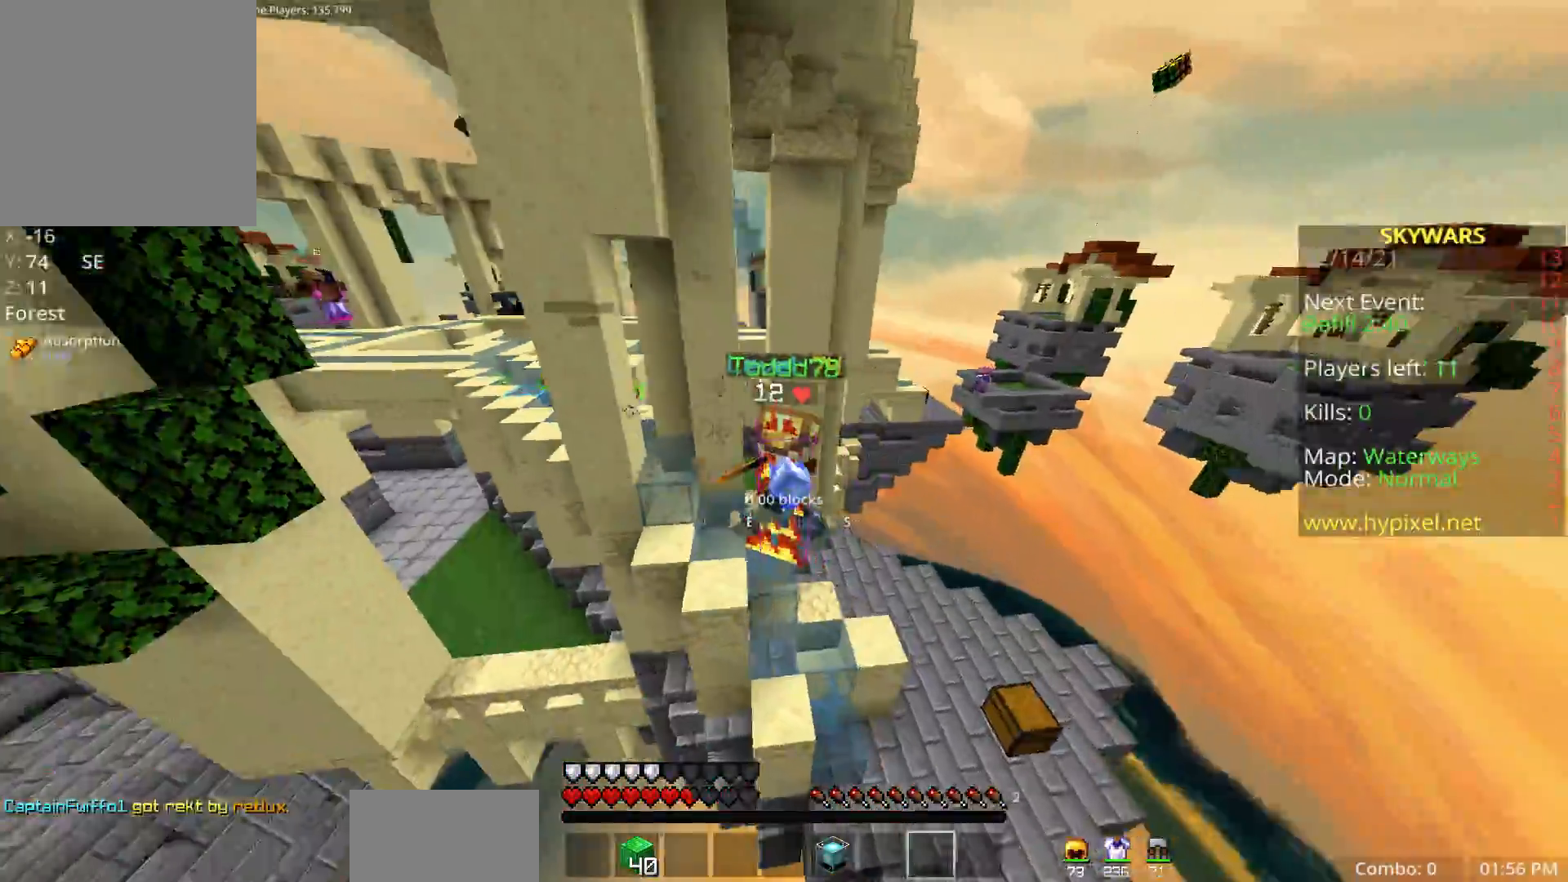
{"keys": ["d", "w"], "mouse": [], "events": [[267, "d", "up"], [317, "fl", "up"], [483, "d", "down"]]}
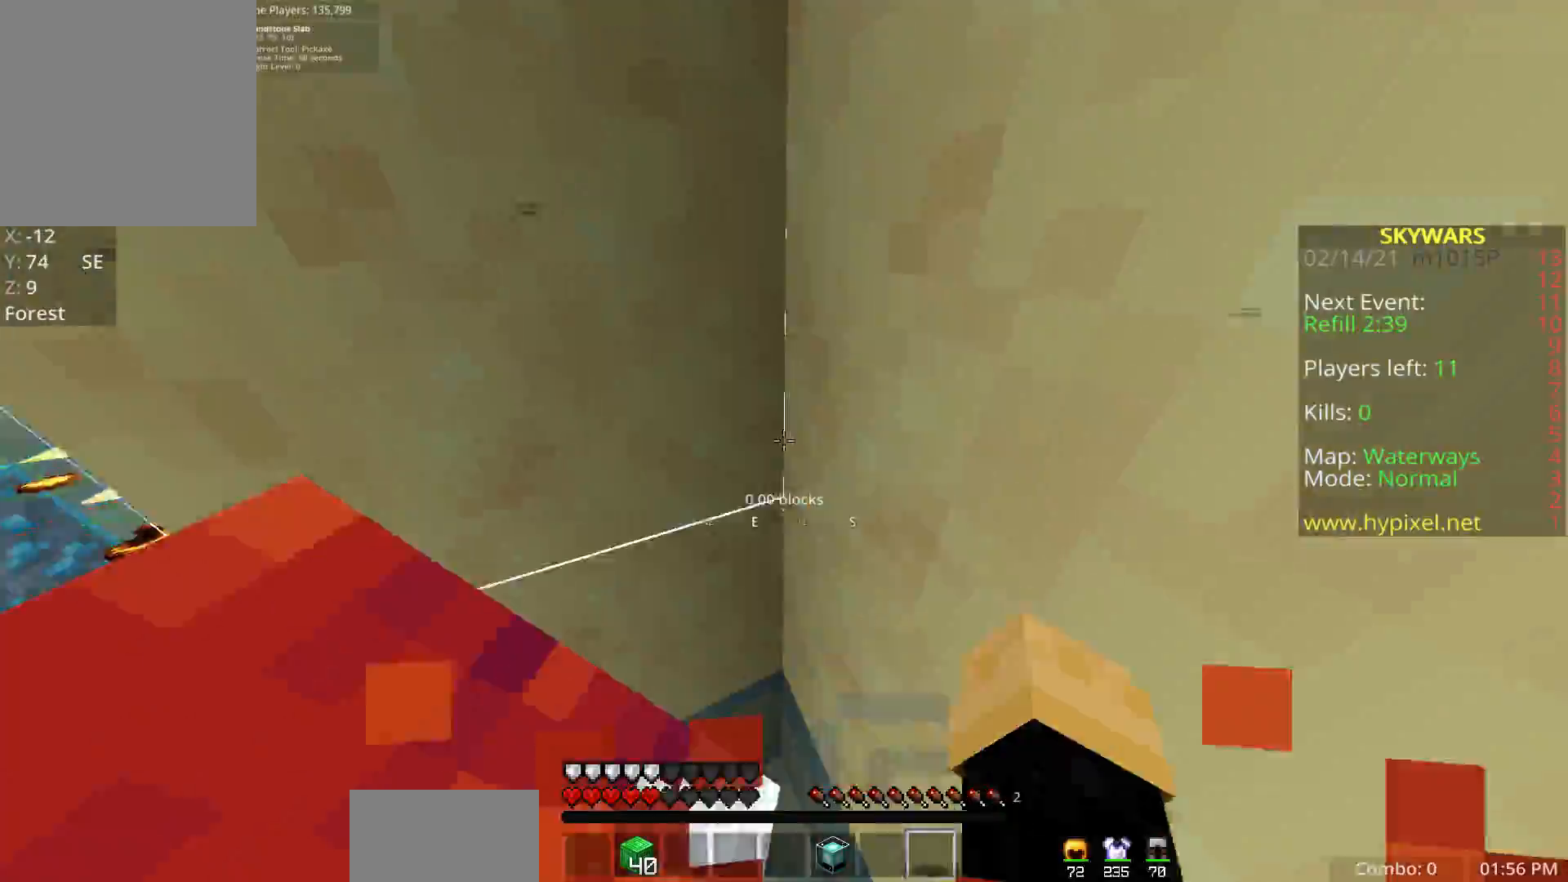
{"keys": ["d", "w"], "mouse": ["left"], "events": [[133, "d", "up"], [233, "mouse_left", "down"], [350, "d", "down"]]}
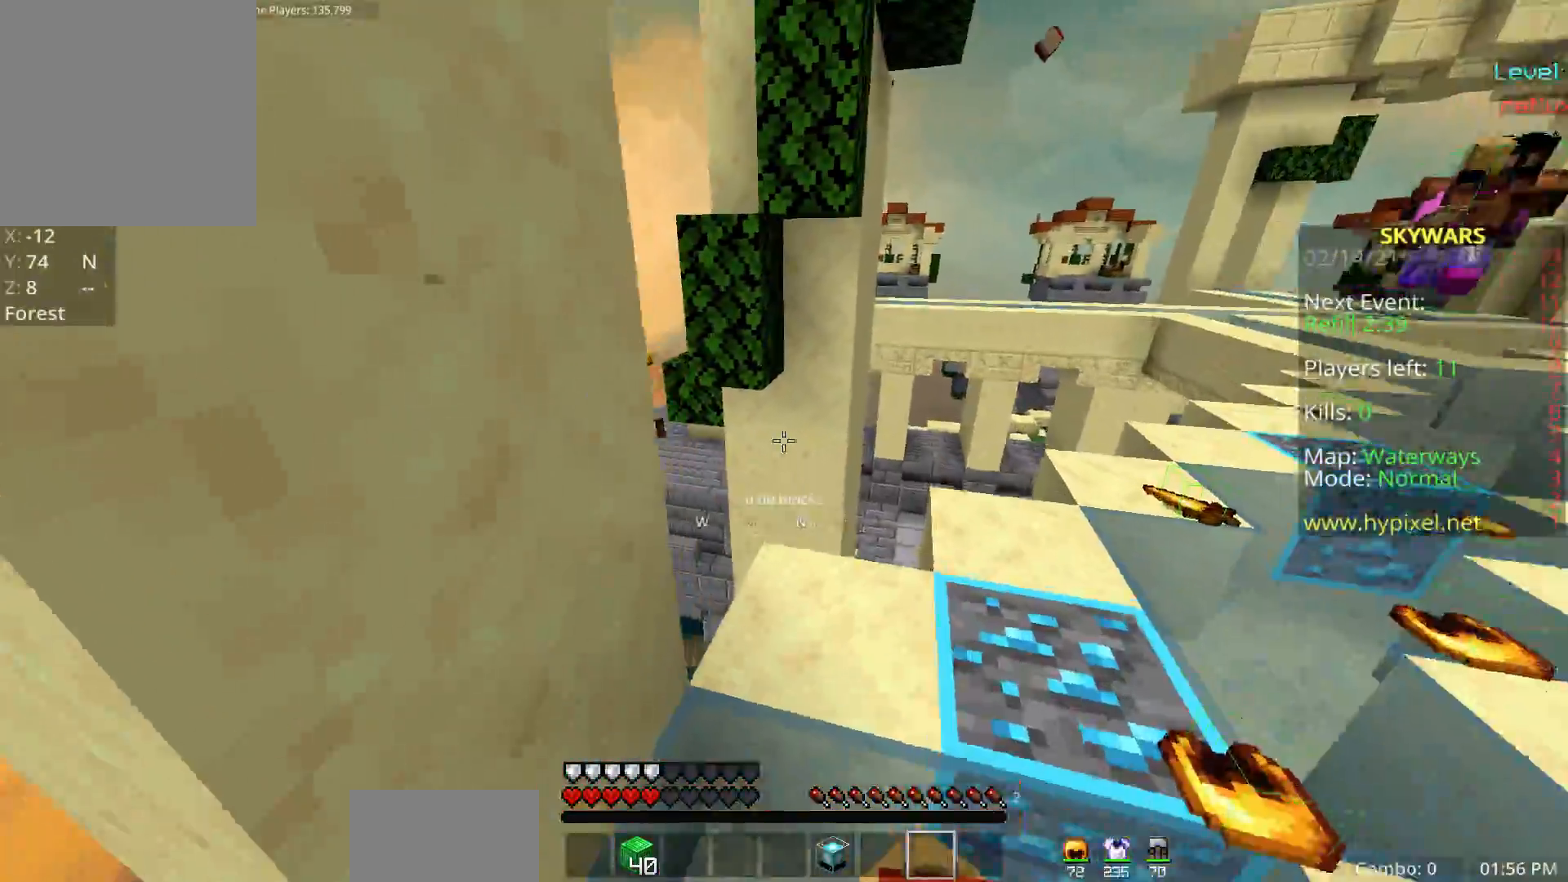
{"keys": ["a", "w"], "mouse": [], "events": [[83, "w", "up"], [117, "mouse_left", "up"], [467, "a", "down"], [467, "d", "up"], [483, "w", "down"]]}
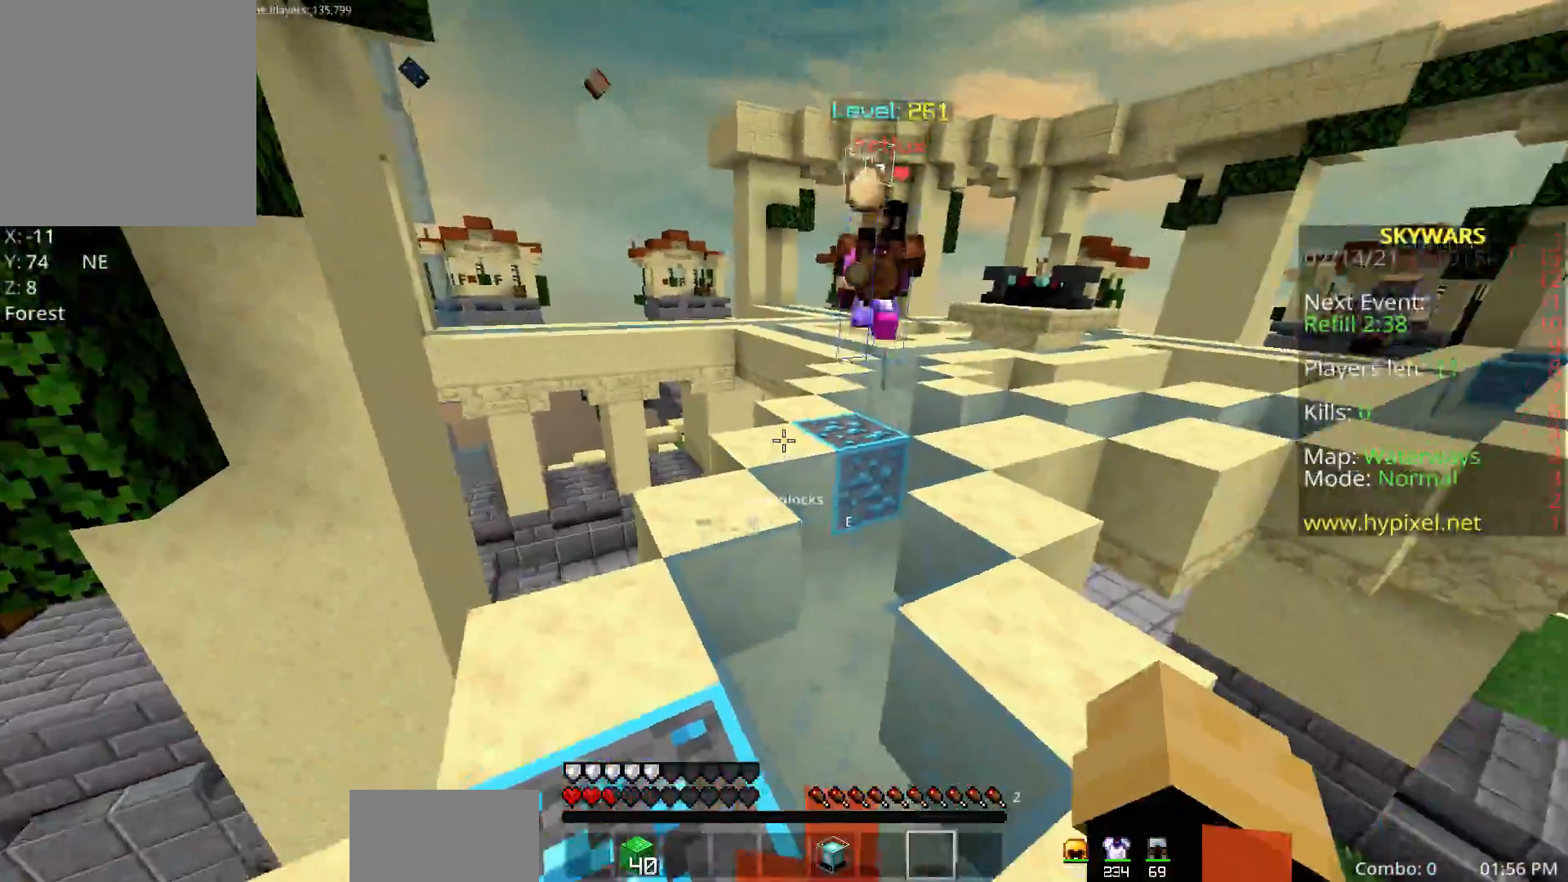
{"keys": ["d"], "mouse": ["left"], "events": [[50, "d", "down"], [67, "a", "up"], [283, "mouse_left", "down"], [483, "w", "up"]]}
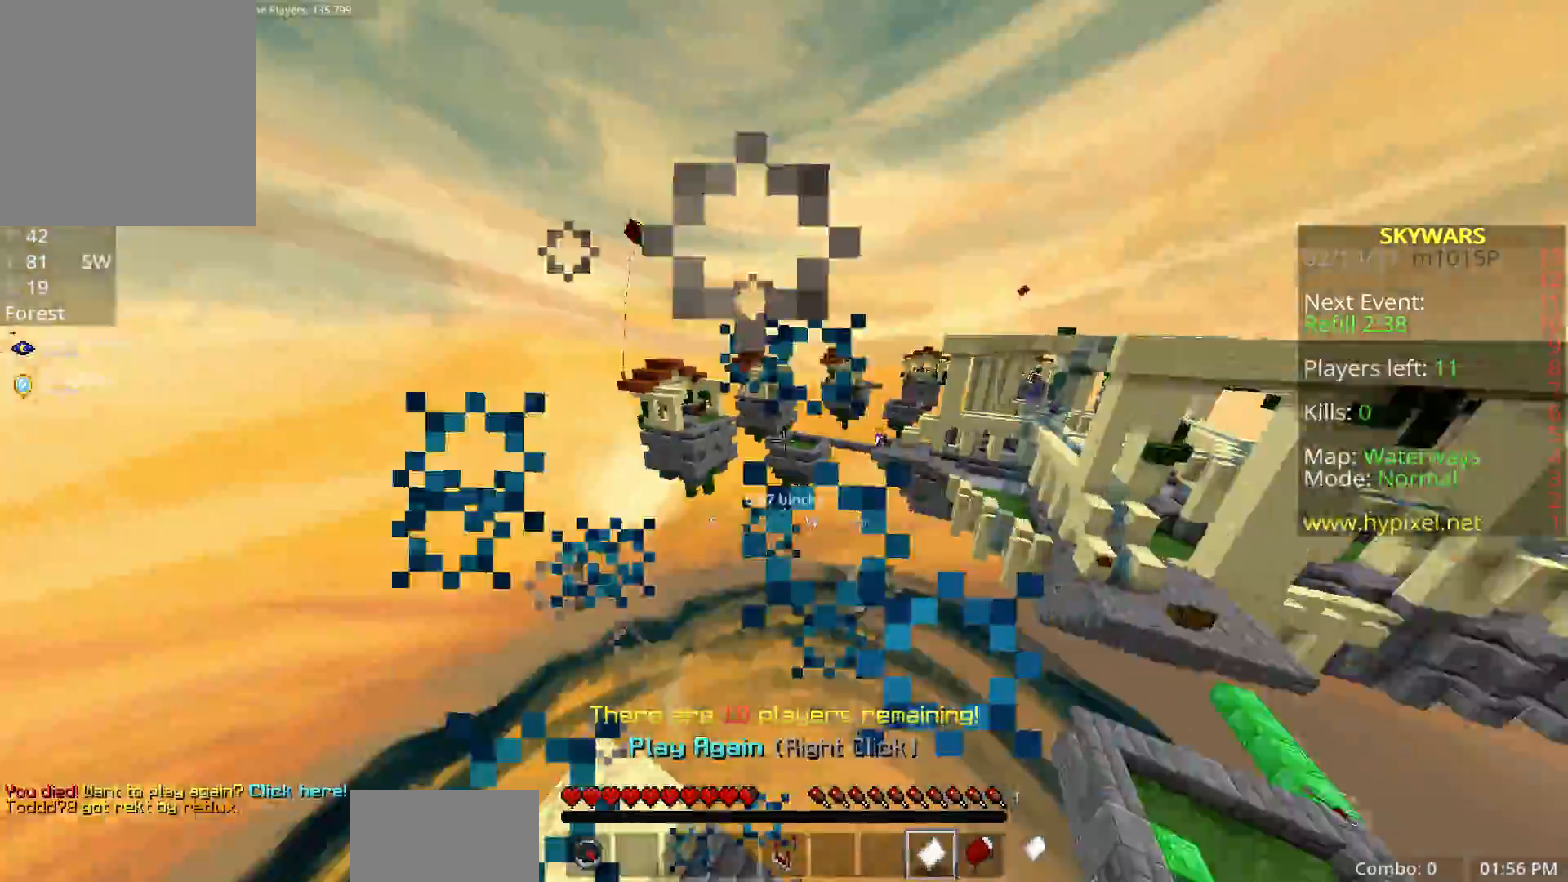
{"keys": ["w"], "mouse": [], "events": [[33, "w", "down"], [233, "mouse_left", "up"], [317, "d", "up"]]}
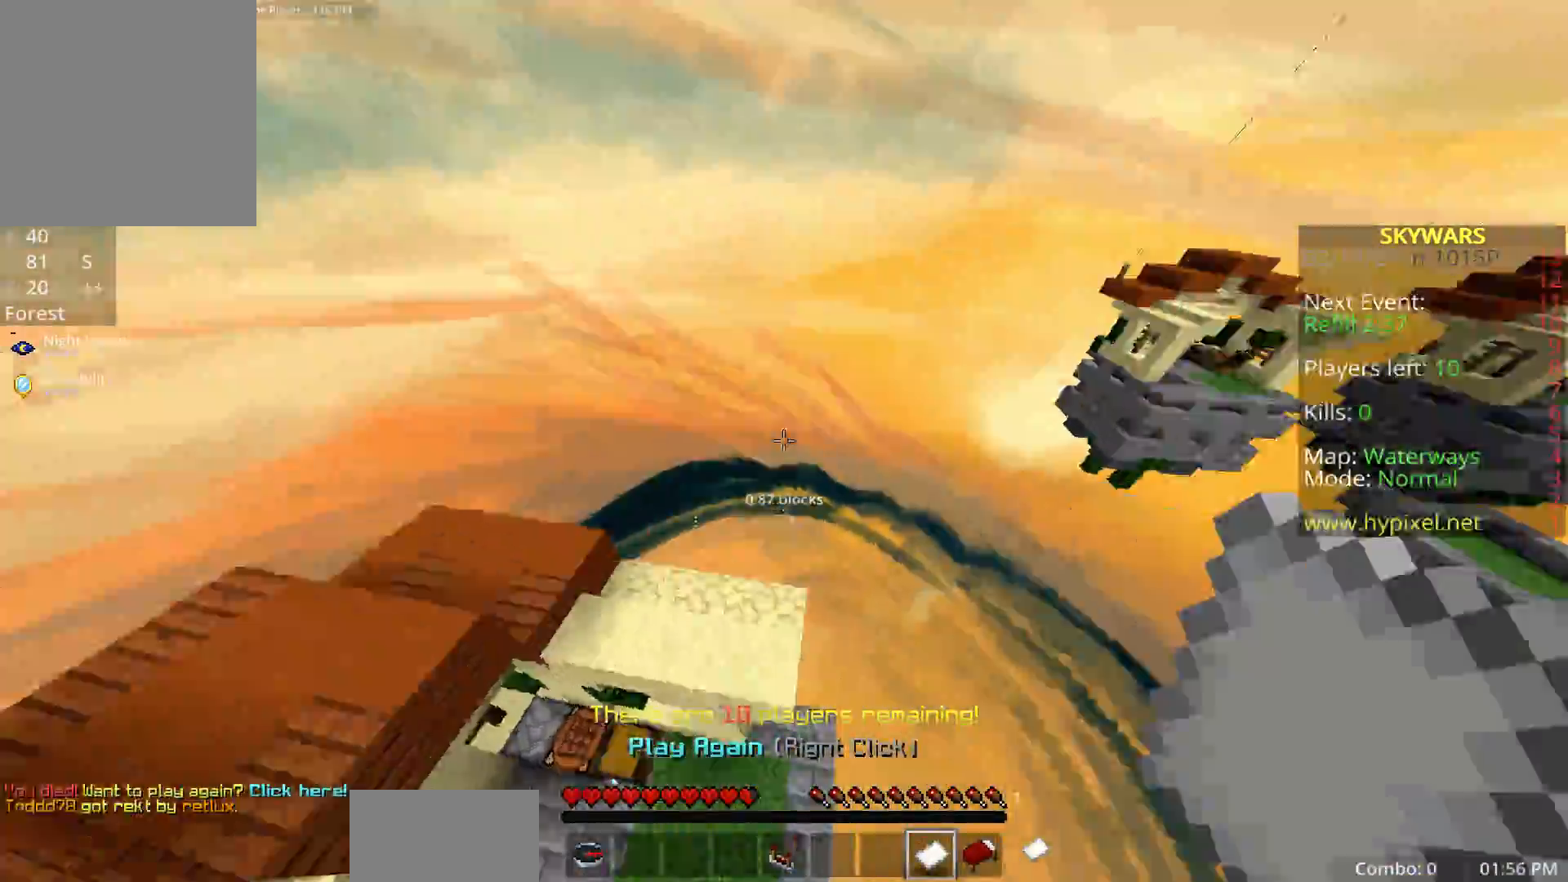
{"keys": ["w"], "mouse": [], "events": []}
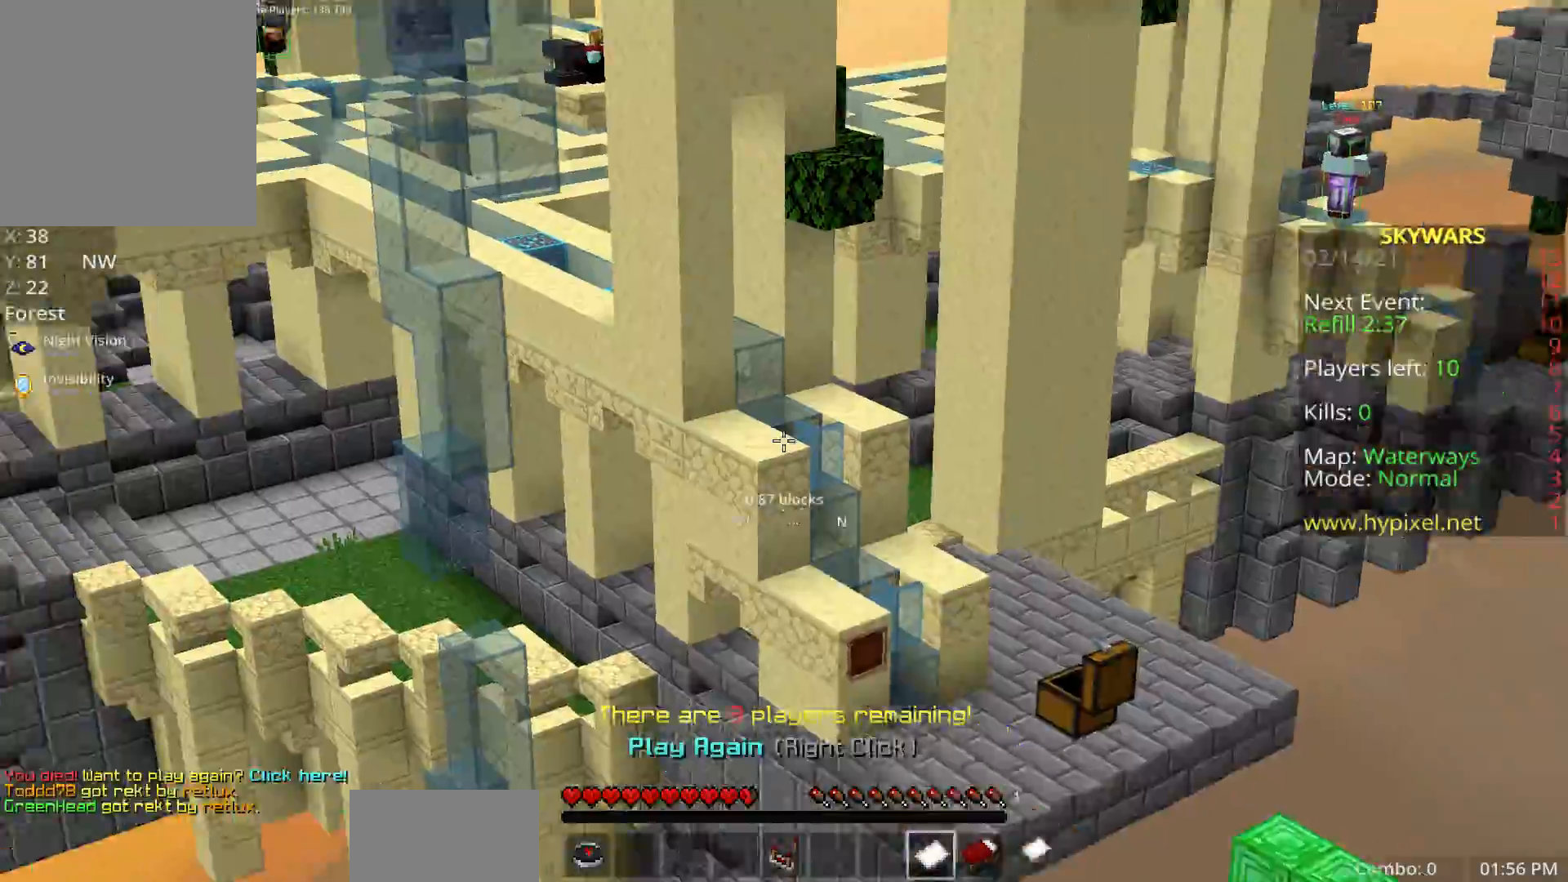
{"keys": ["a", "w"], "mouse": [], "events": [[367, "a", "down"]]}
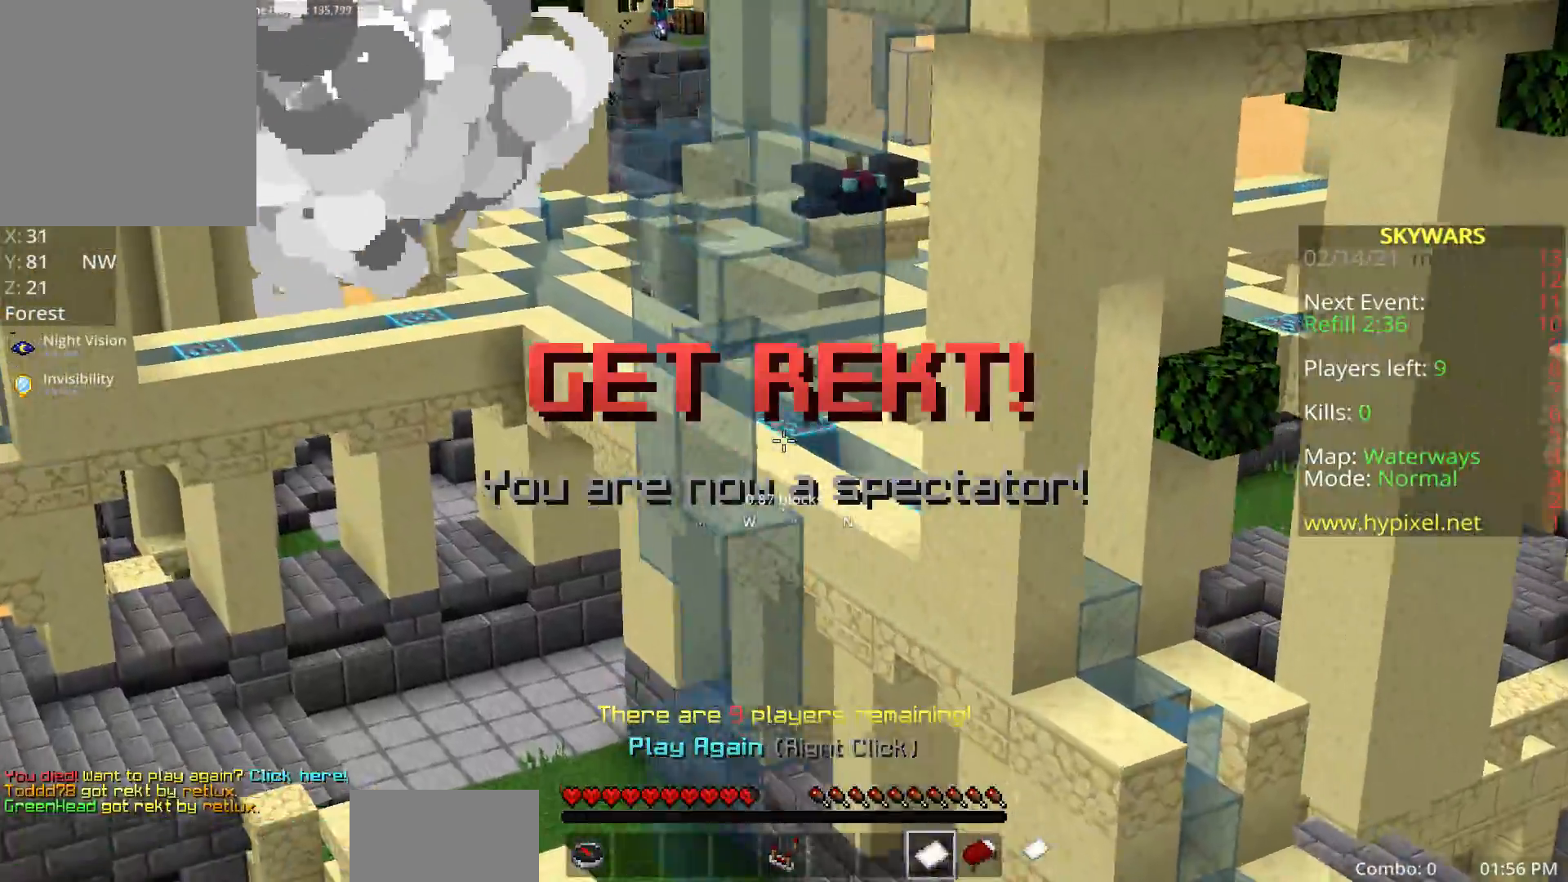
{"keys": ["w"], "mouse": [], "events": [[483, "a", "up"]]}
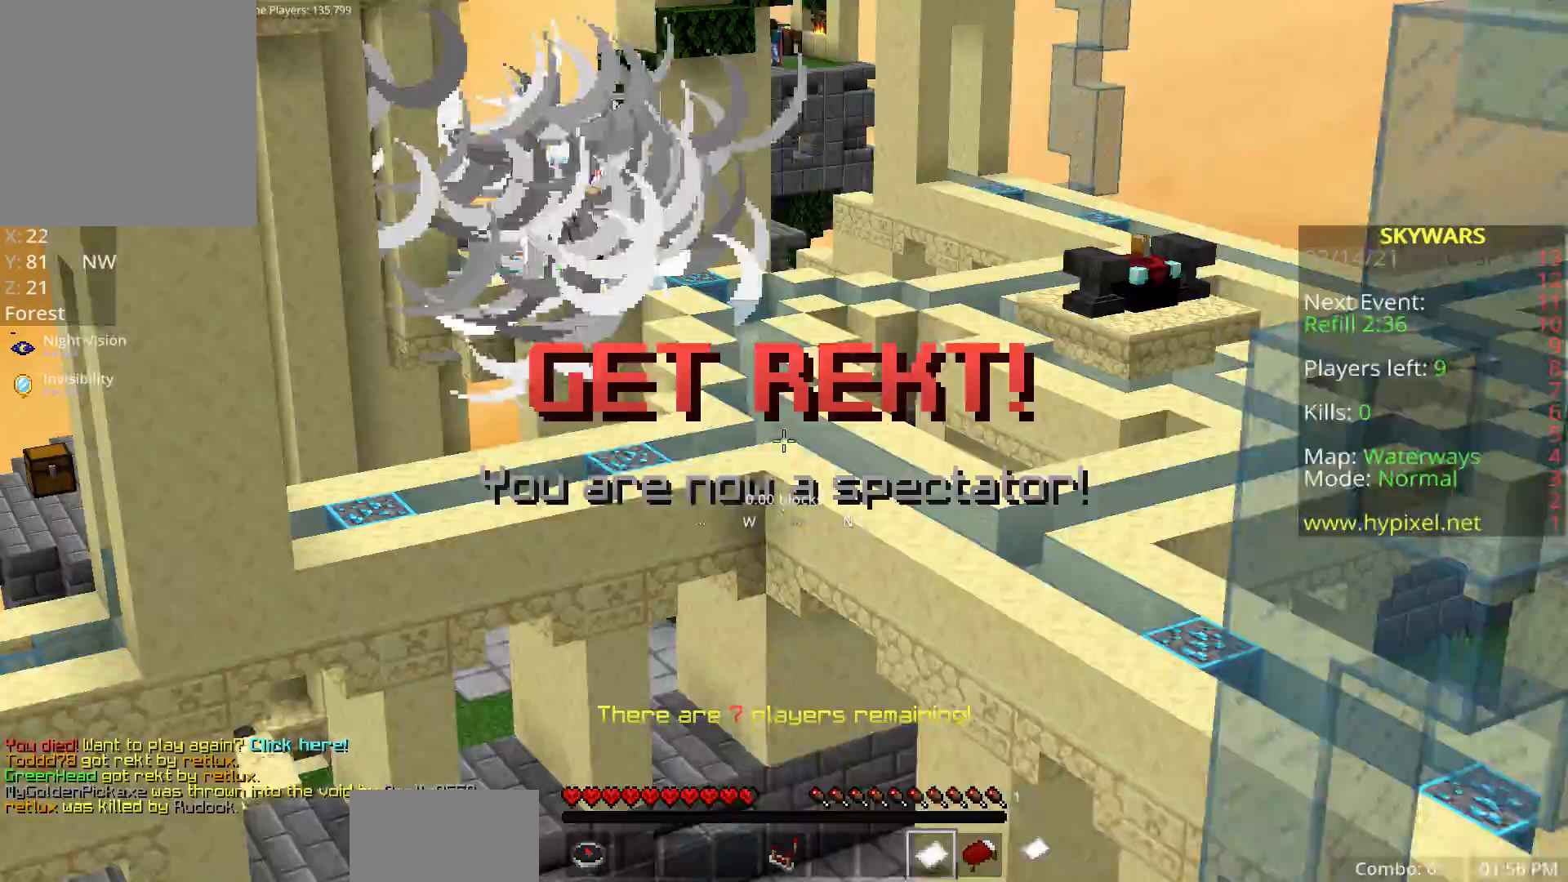
{"keys": ["w"], "mouse": [], "events": []}
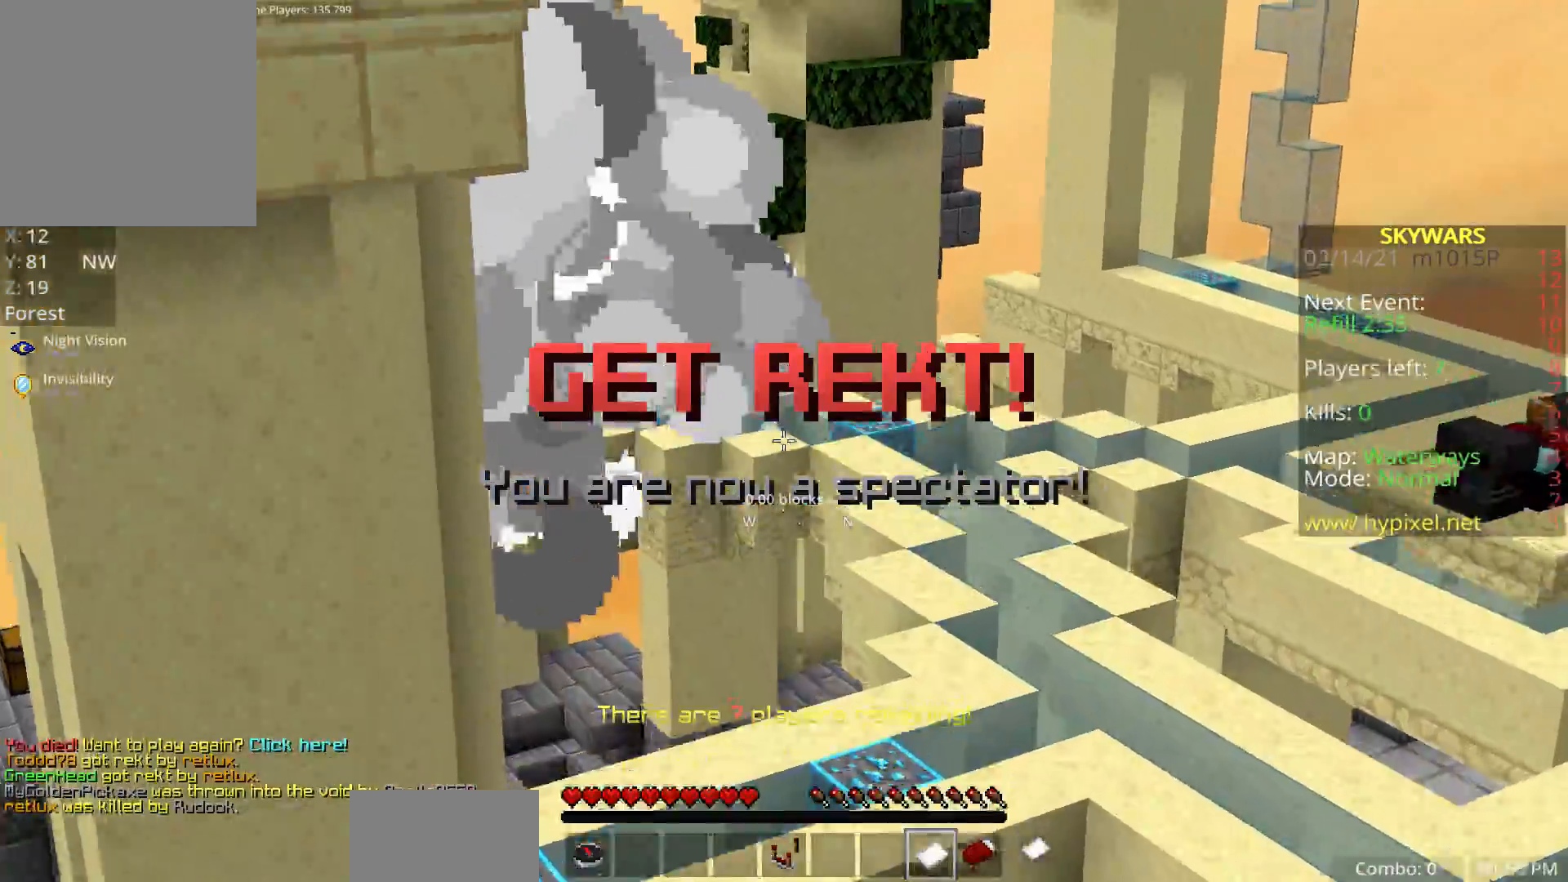
{"keys": ["shift", "w"], "mouse": [], "events": [[200, "shift", "down"]]}
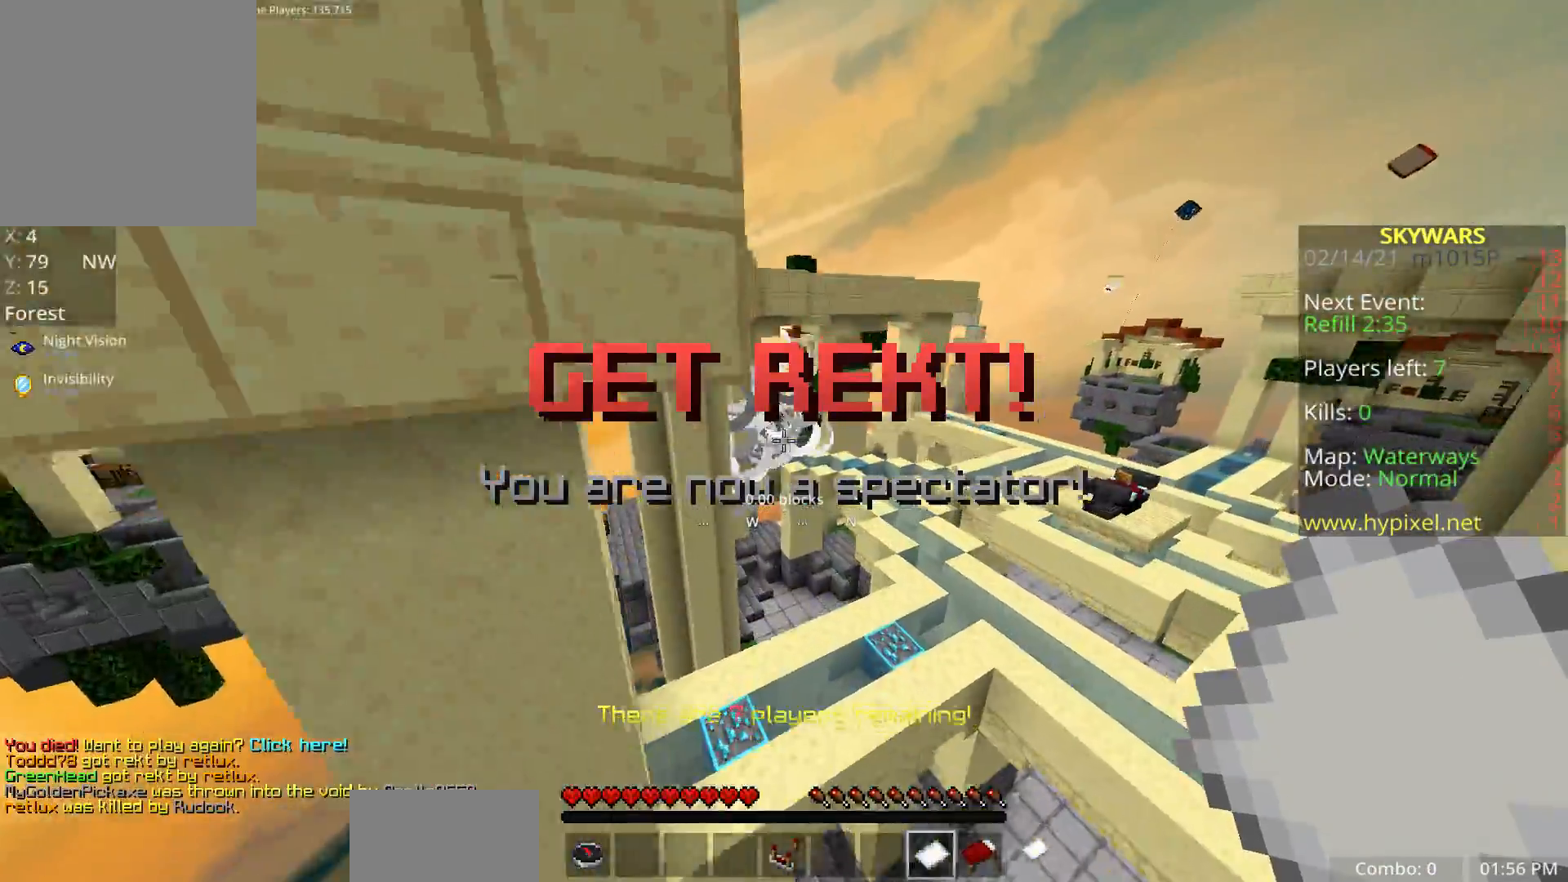
{"keys": ["w"], "mouse": [], "events": [[333, "shift", "up"]]}
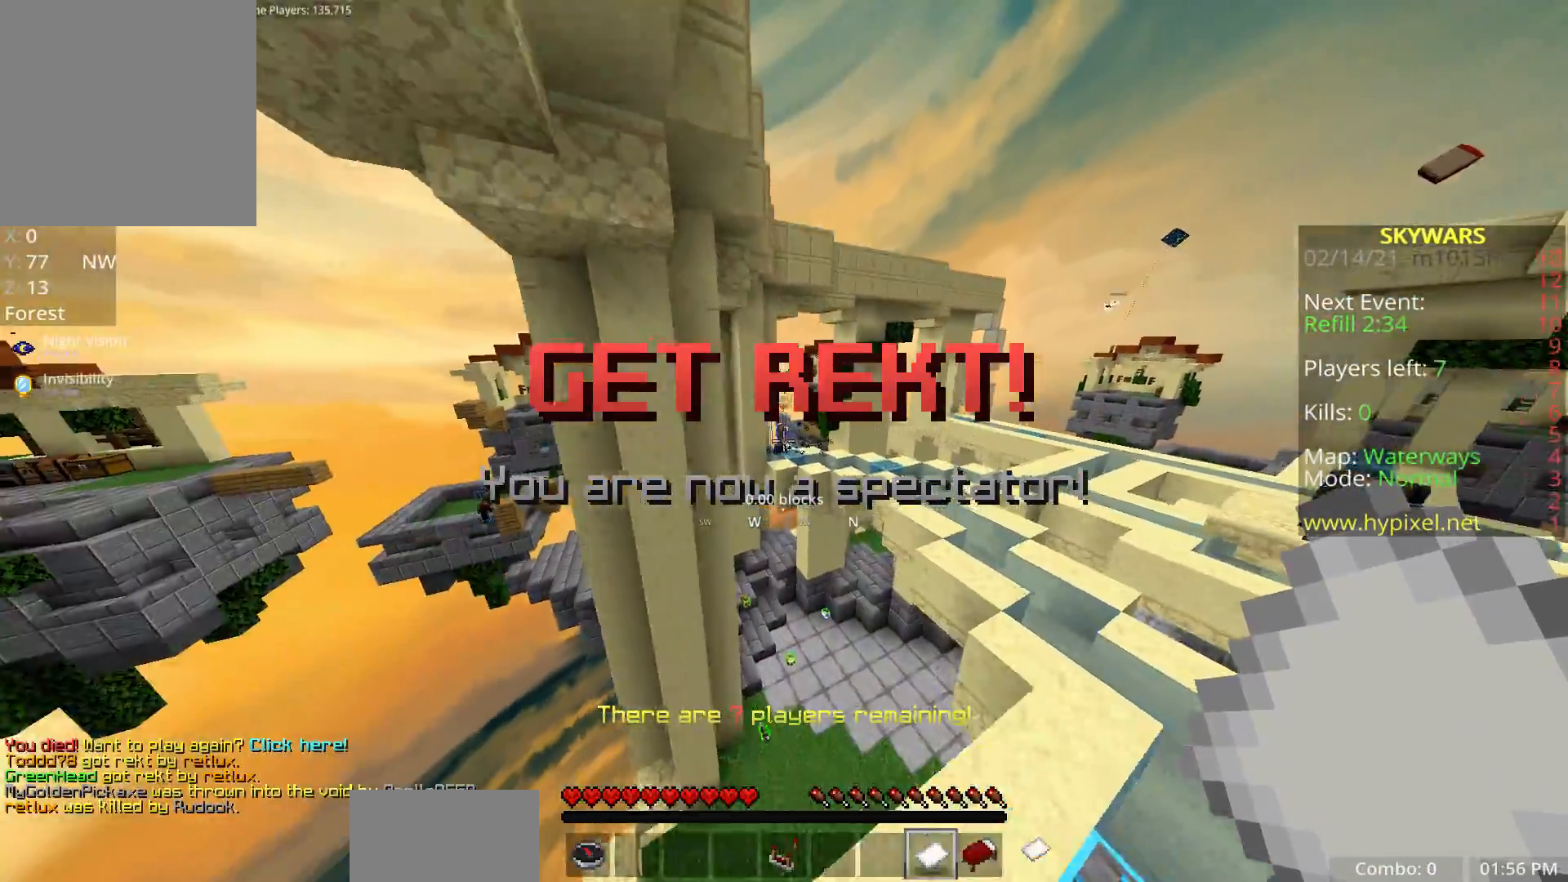
{"keys": ["a", "w"], "mouse": [], "events": [[483, "a", "down"]]}
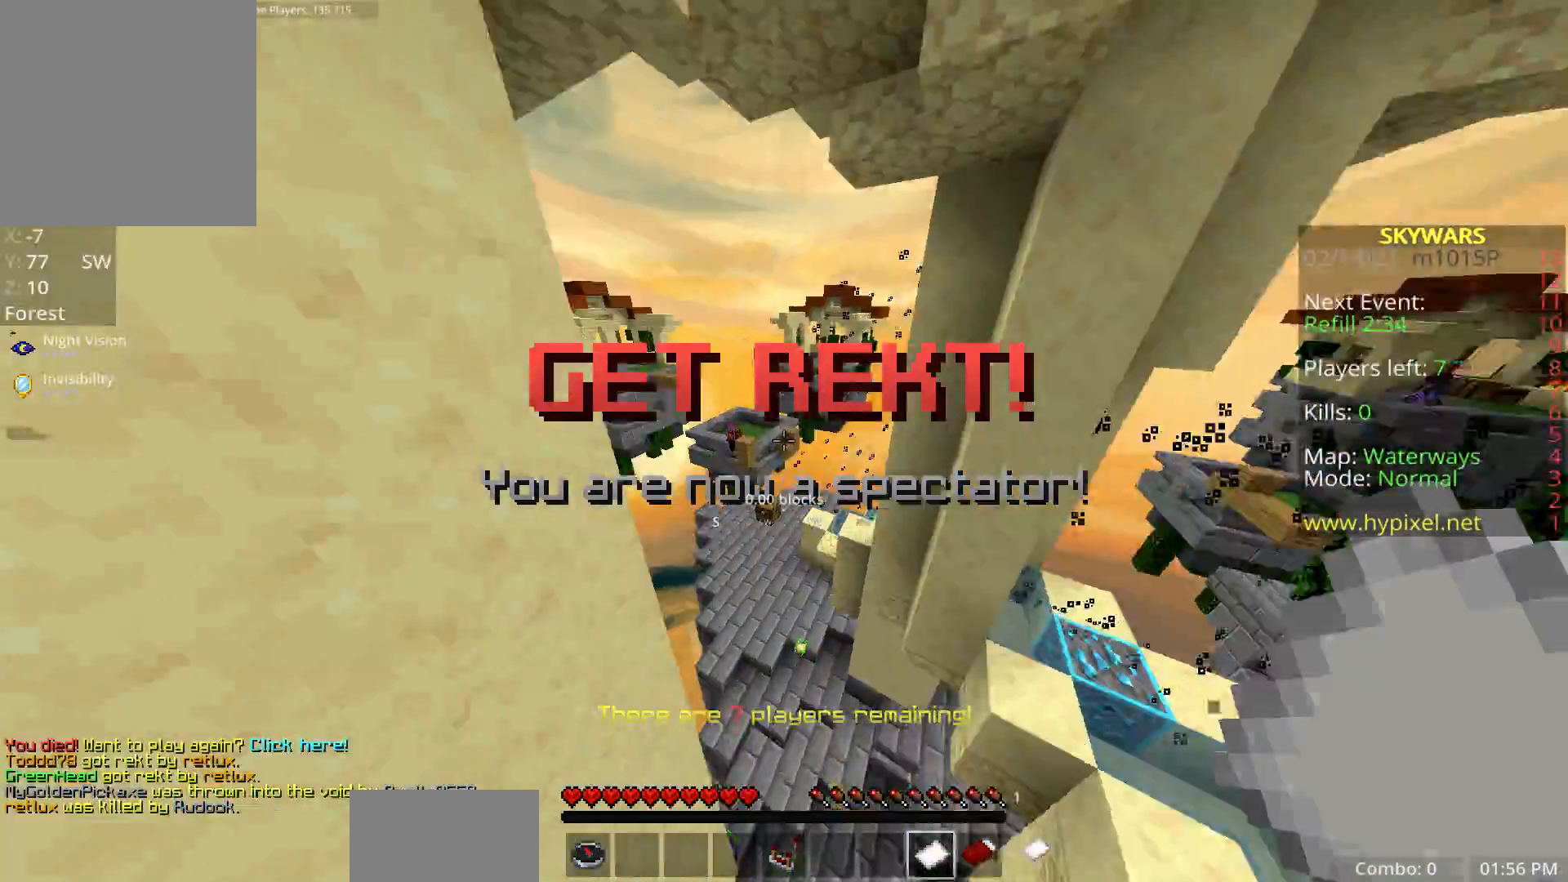
{"keys": ["a", "w"], "mouse": [], "events": []}
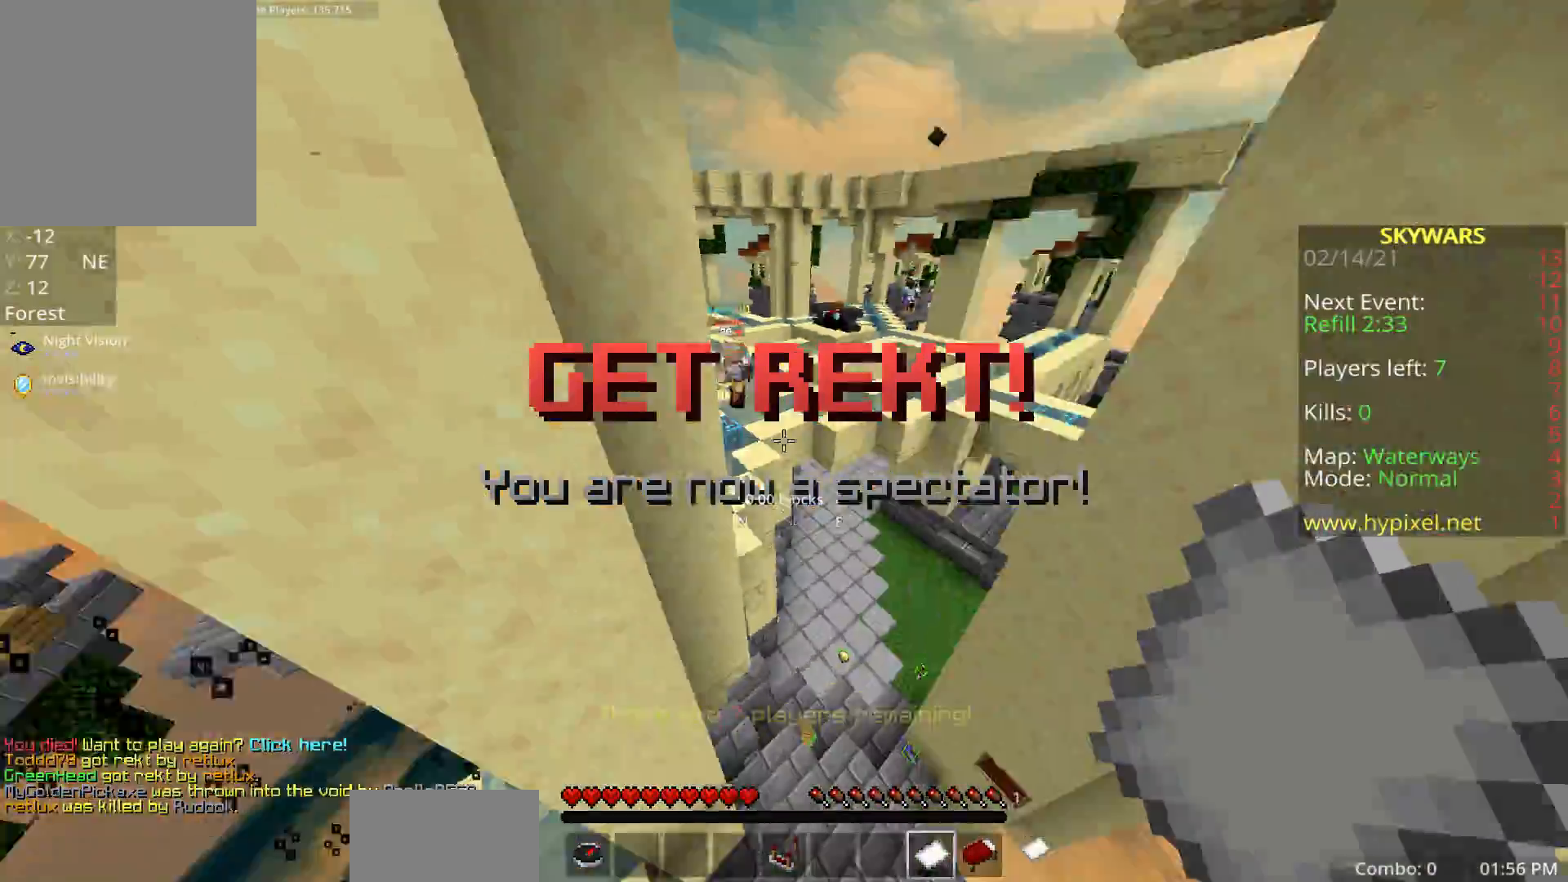
{"keys": ["a"], "mouse": [], "events": [[300, "w", "up"]]}
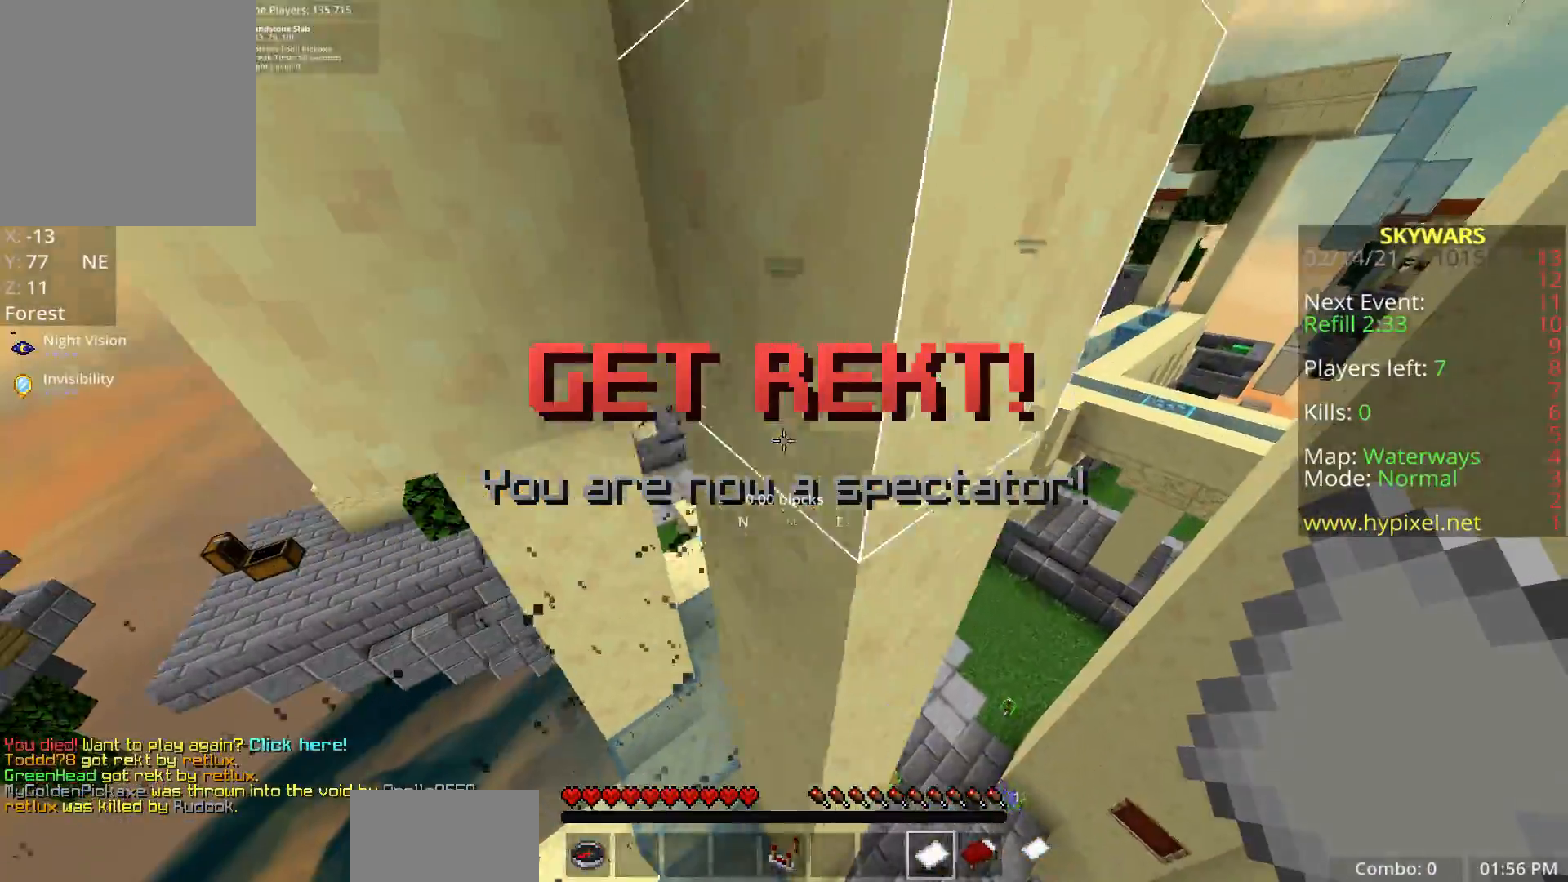
{"keys": ["a", "w"], "mouse": [], "events": [[367, "w", "down"]]}
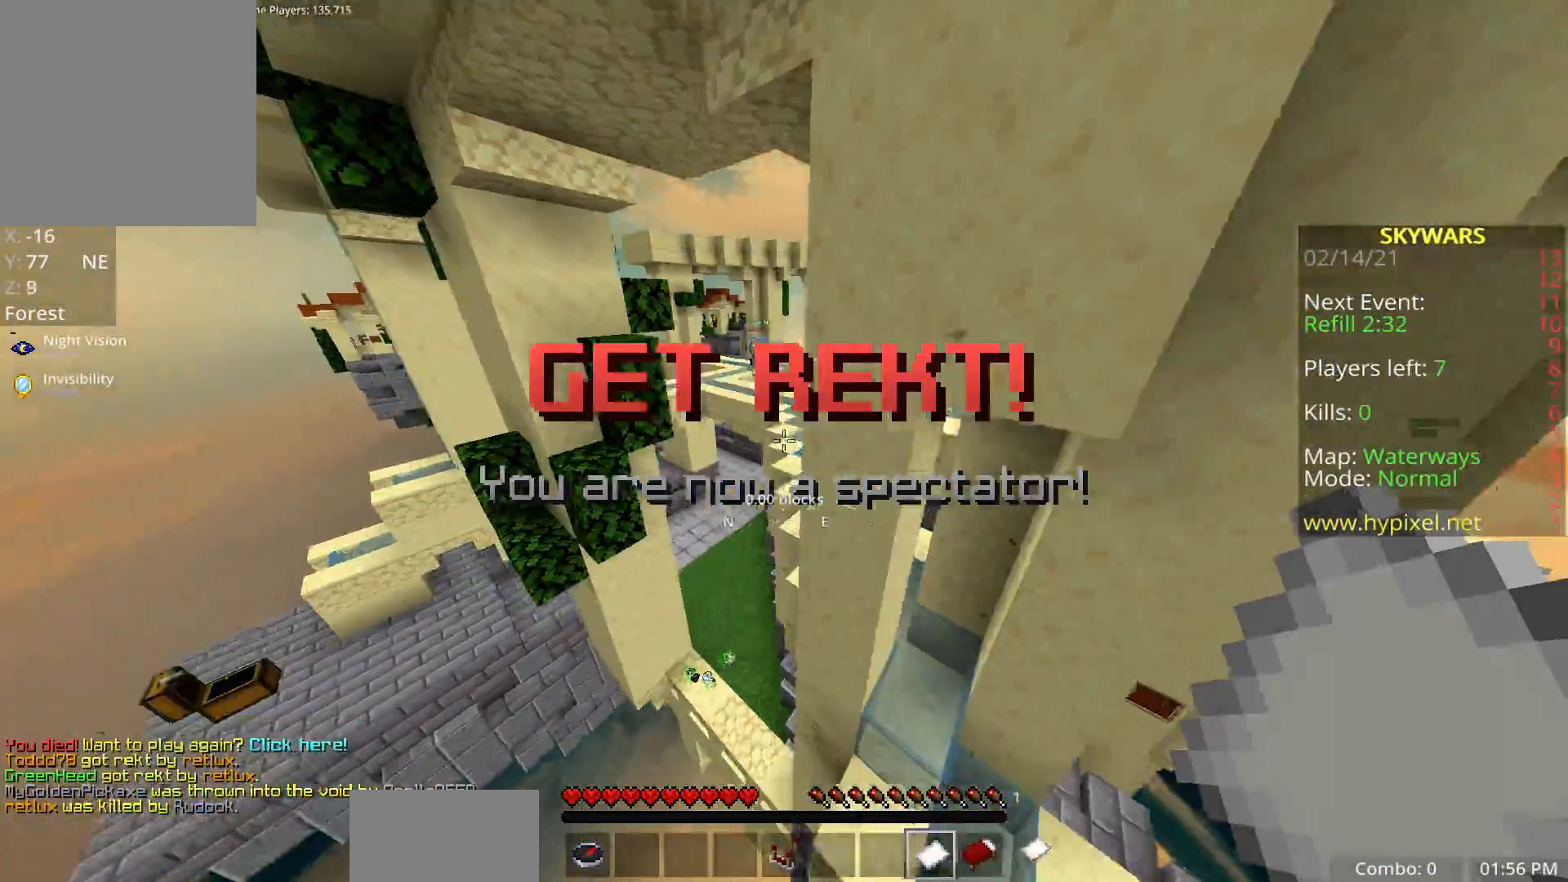
{"keys": ["d", "w"], "mouse": [], "events": [[183, "a", "up"], [267, "d", "down"]]}
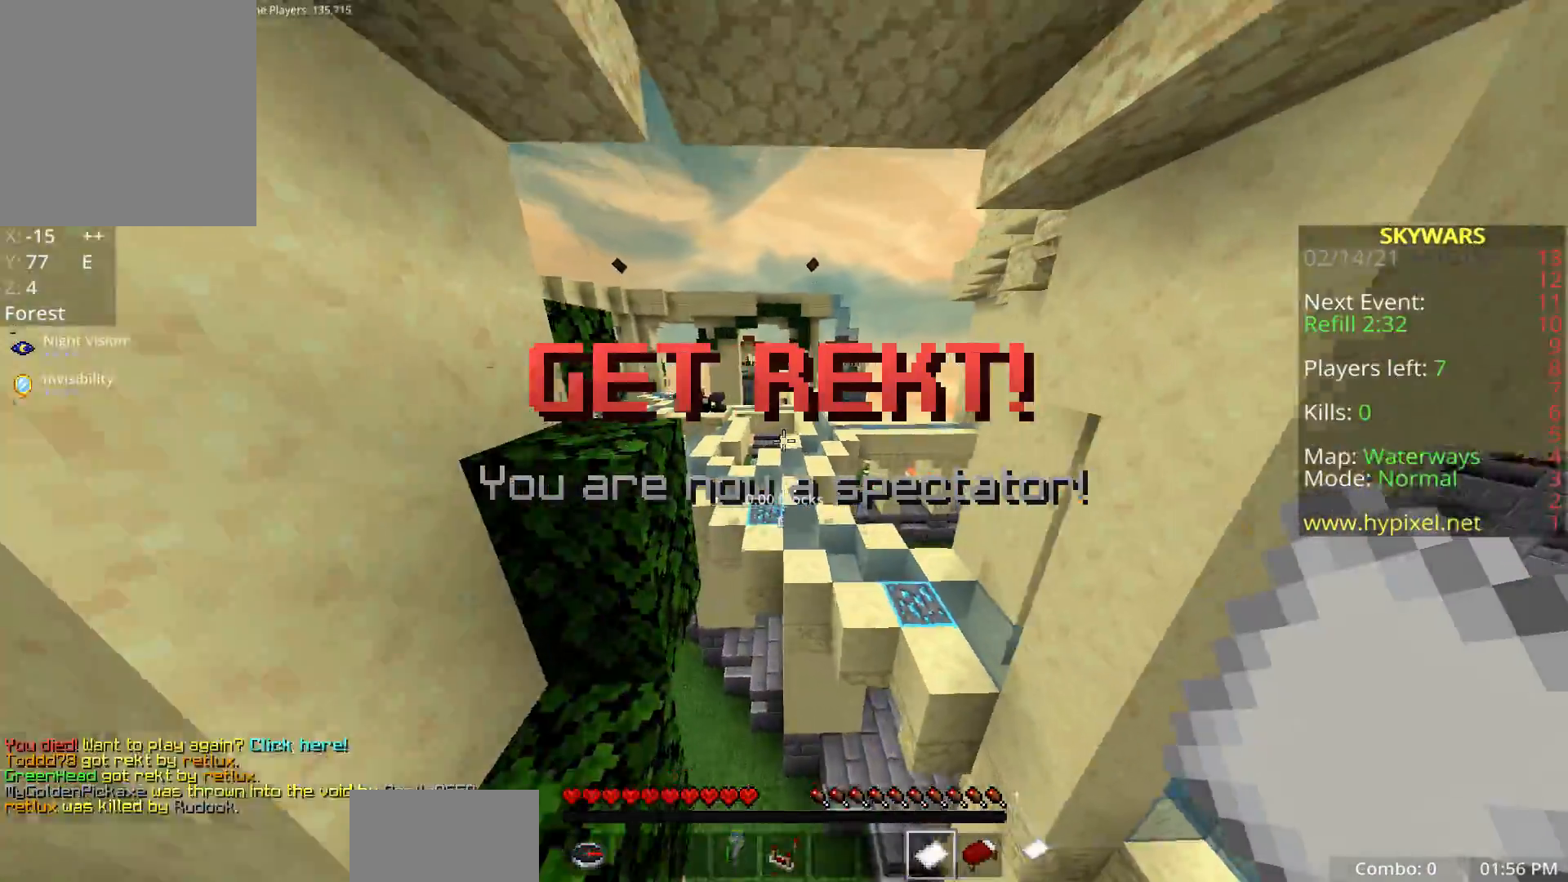
{"keys": ["d", "w", "z"], "mouse": [], "events": [[183, "z", "down"], [383, "z", "up"], [417, "z", "down"]]}